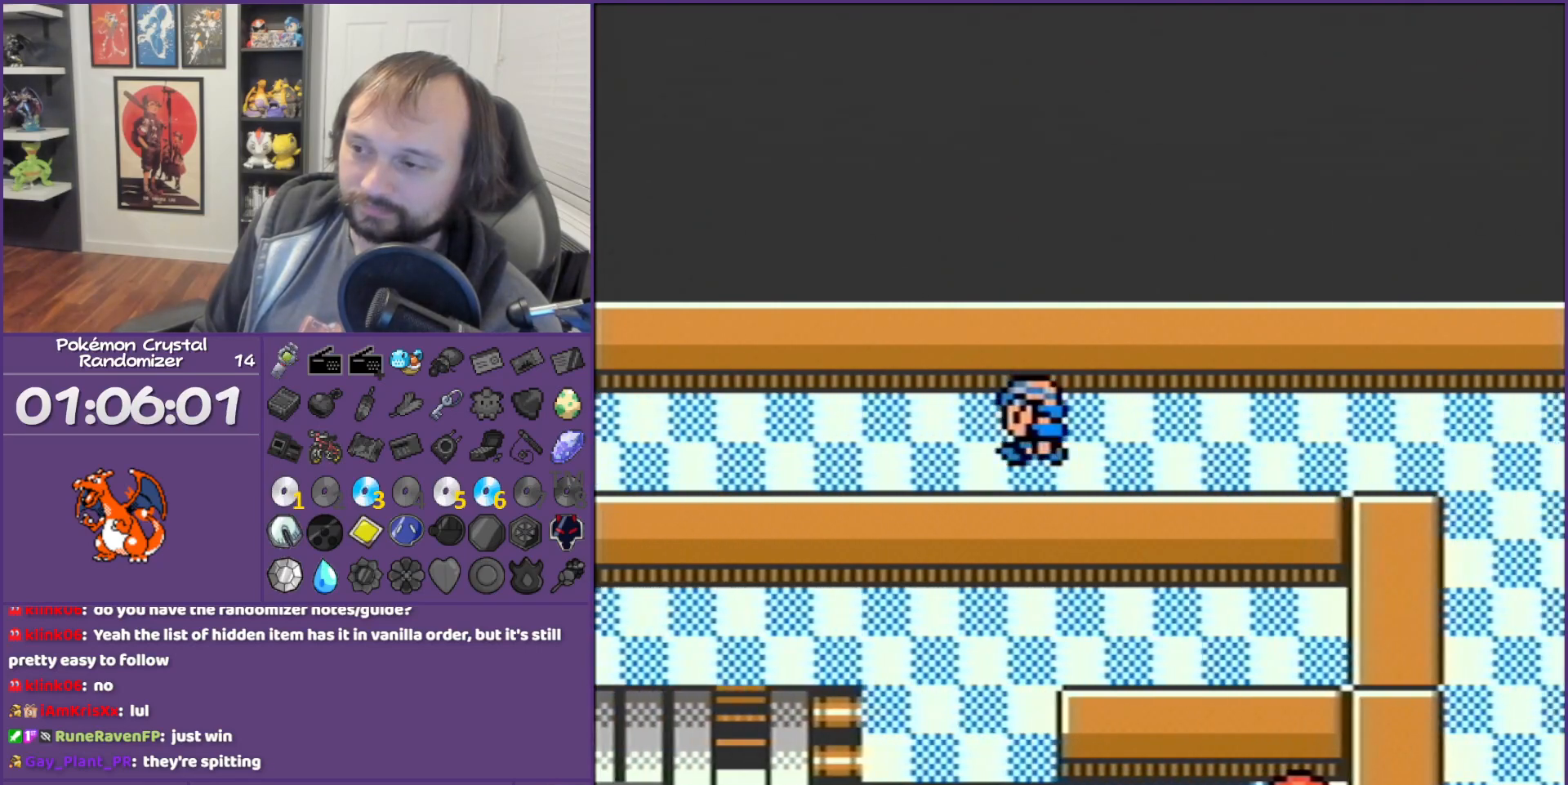
Gameplay with a controller (Nintendo layout); each line is a JSON object with the inputs held at the frame after it. "events" lists button and stick changes between this image and that frame as [ms after this image, input, new state], when the widget could be followed in between. Not read: L3 R3.
{"buttons": ["B", "DPAD_LEFT"], "events": []}
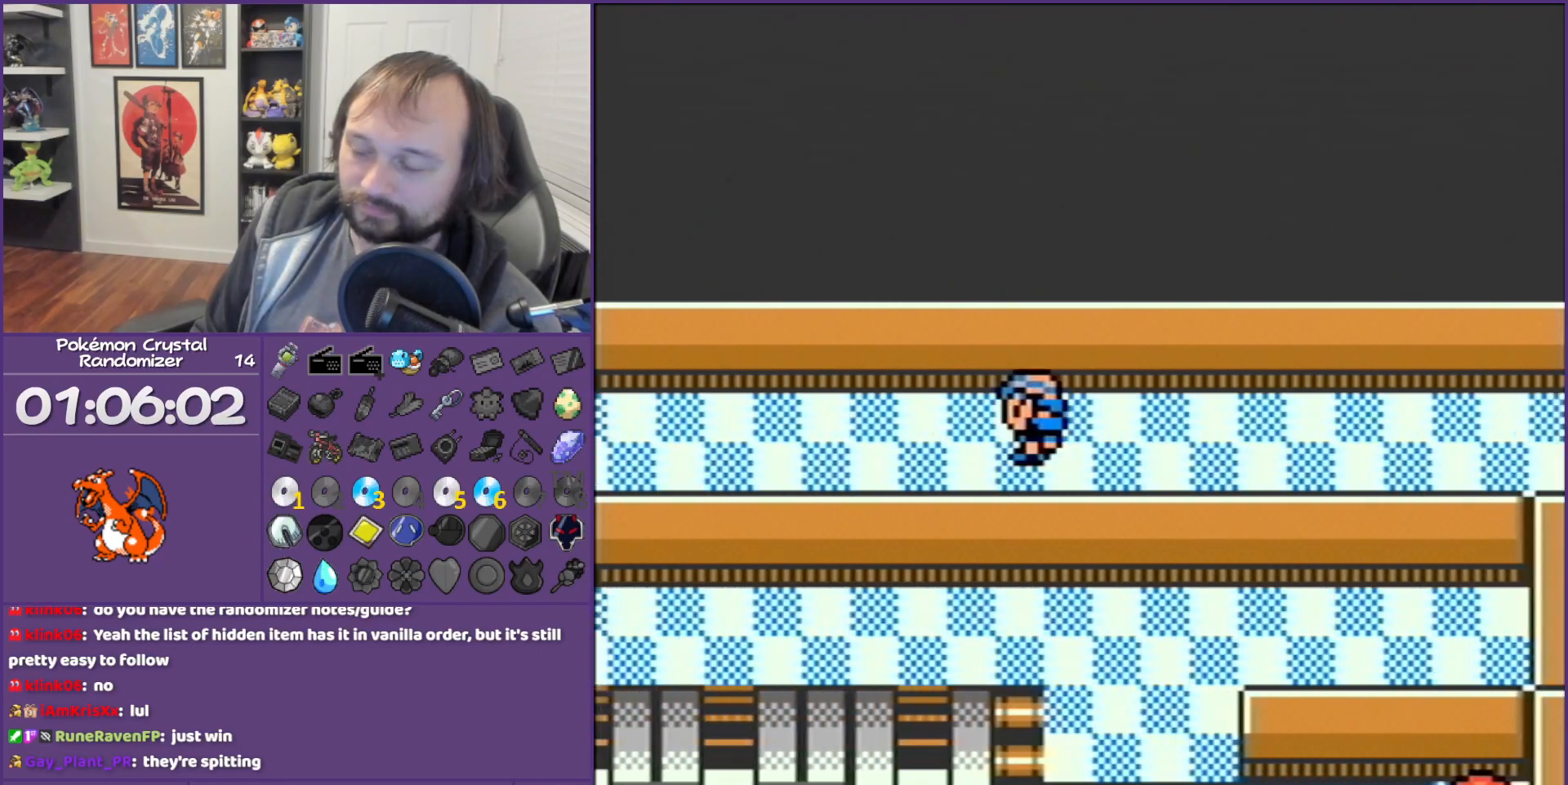
{"buttons": ["B", "DPAD_LEFT"], "events": []}
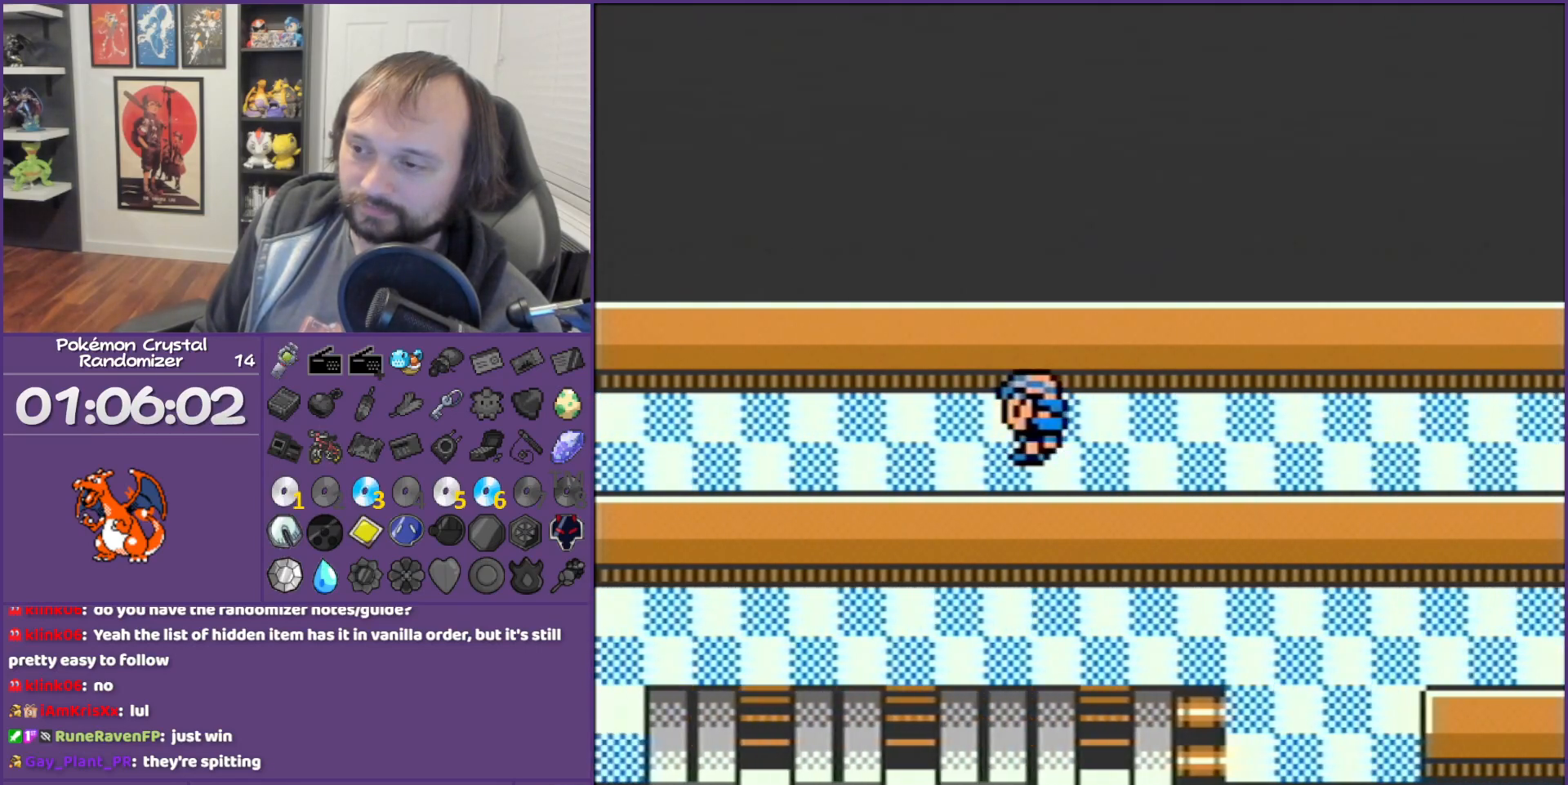
{"buttons": ["B", "DPAD_LEFT"], "events": []}
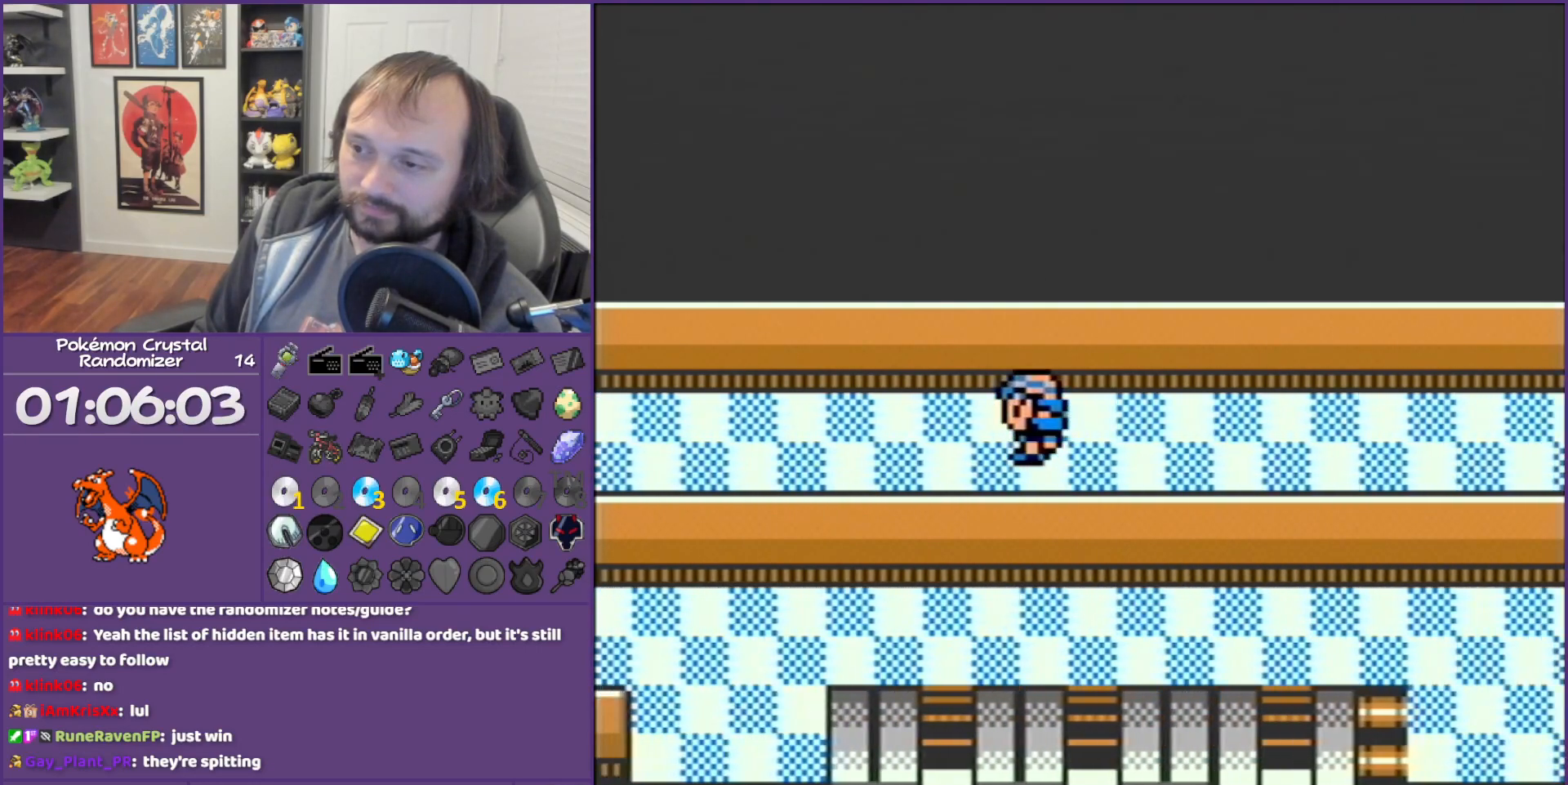
{"buttons": ["B", "DPAD_LEFT"], "events": []}
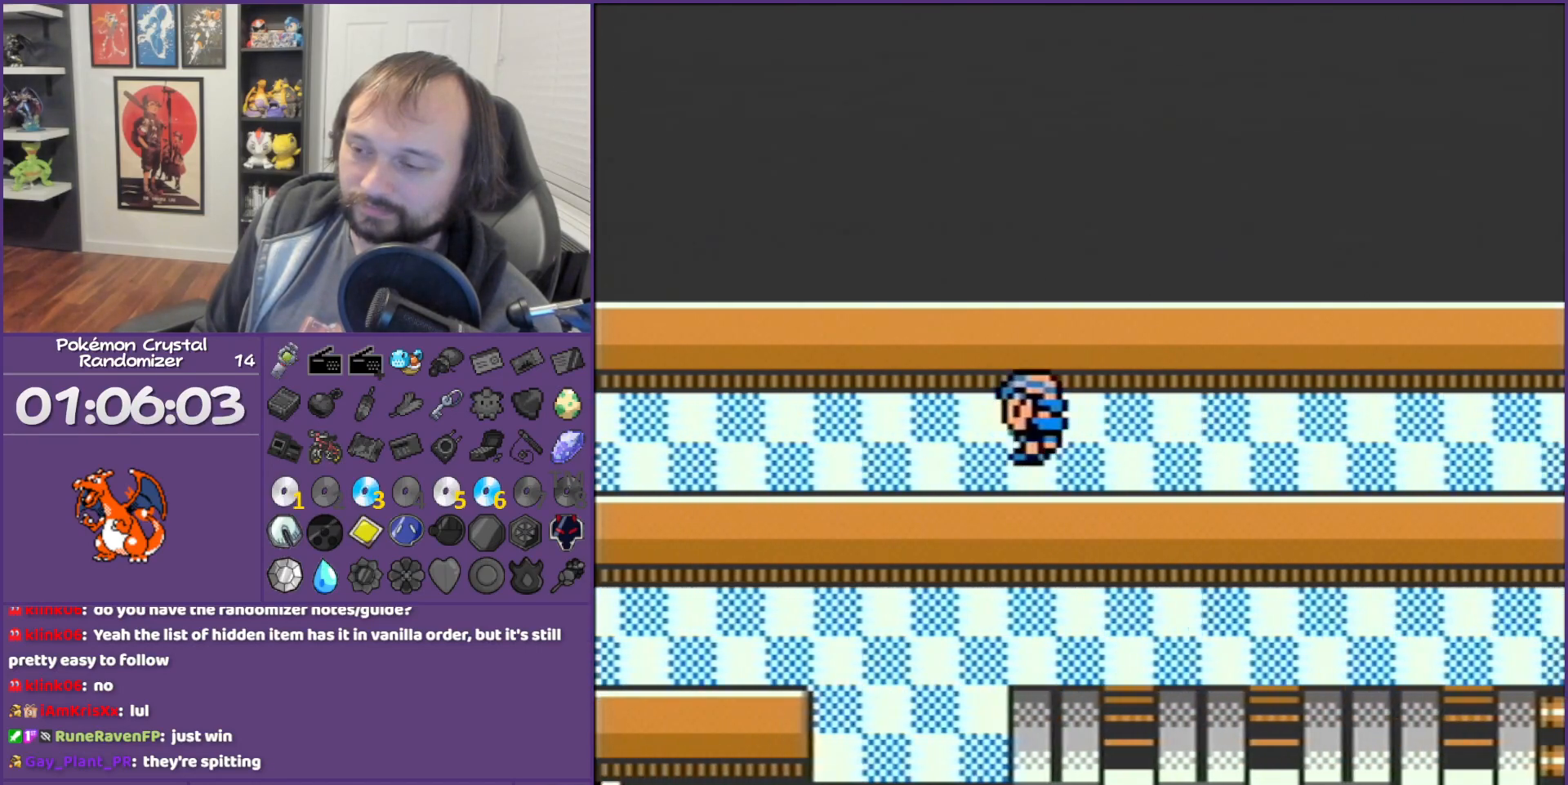
{"buttons": ["B", "DPAD_LEFT"], "events": []}
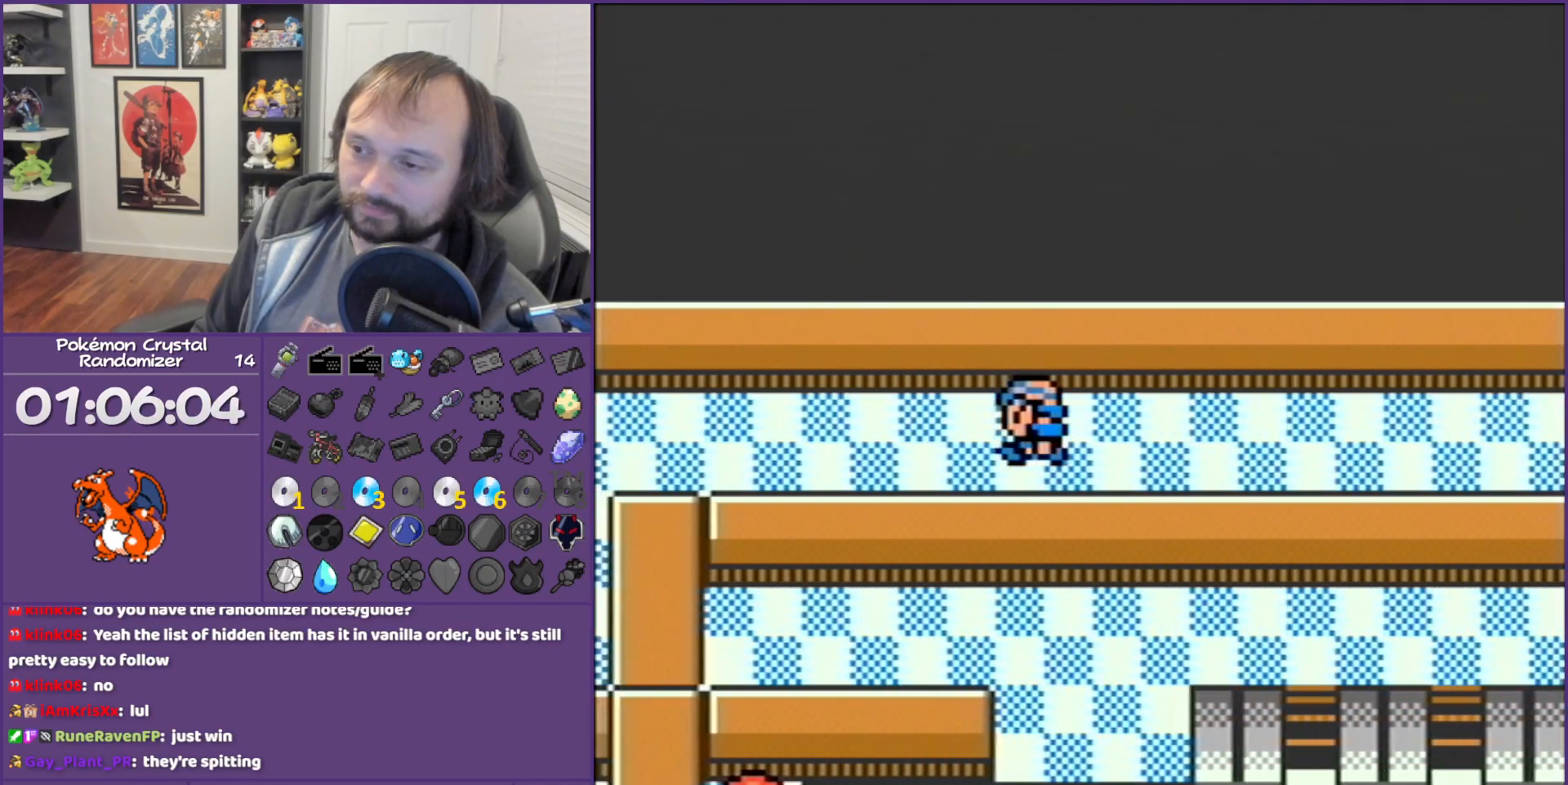
{"buttons": ["B", "DPAD_LEFT"], "events": []}
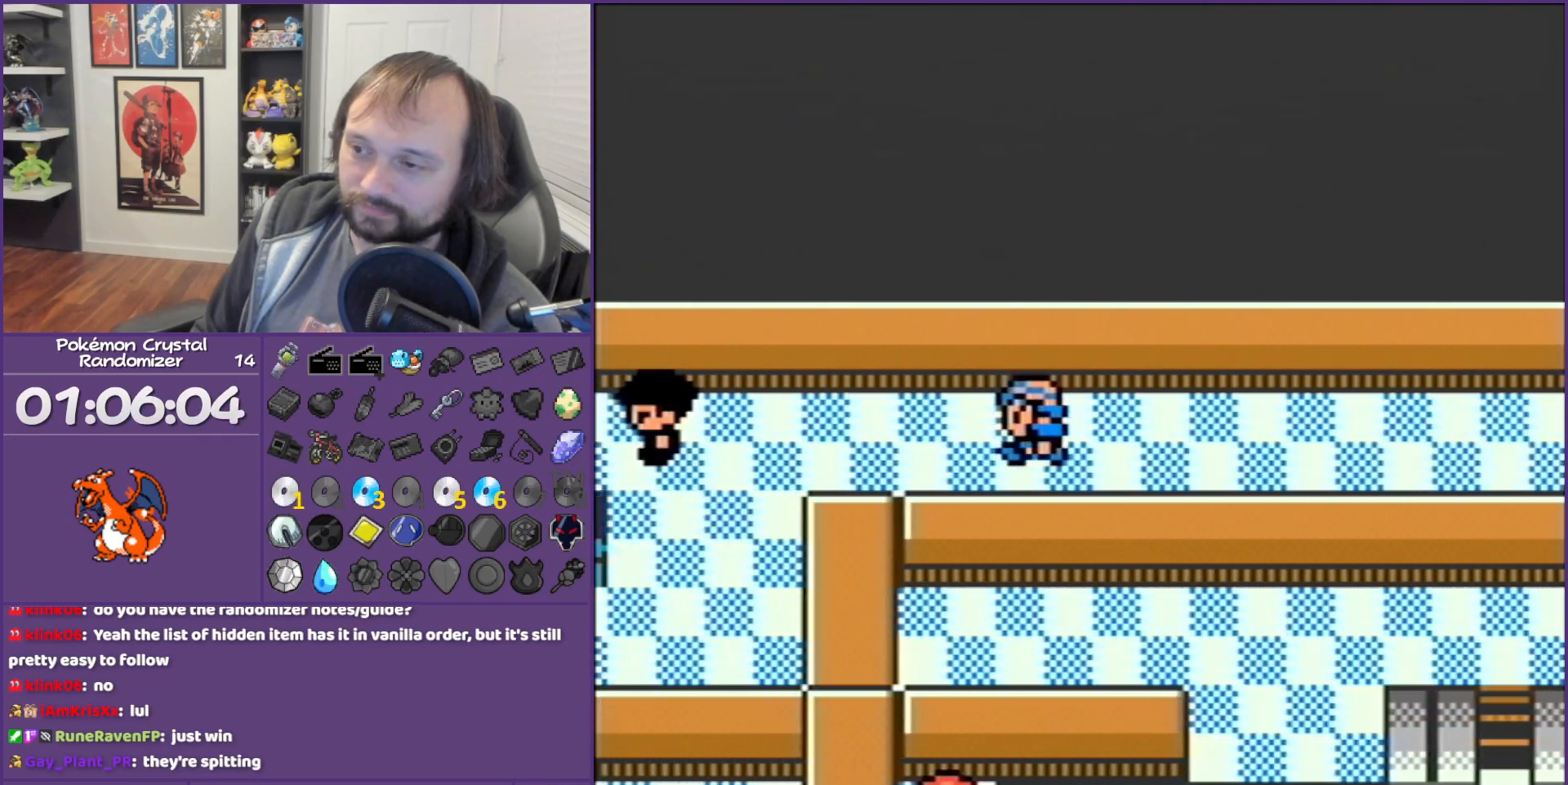
{"buttons": ["B", "DPAD_LEFT"], "events": []}
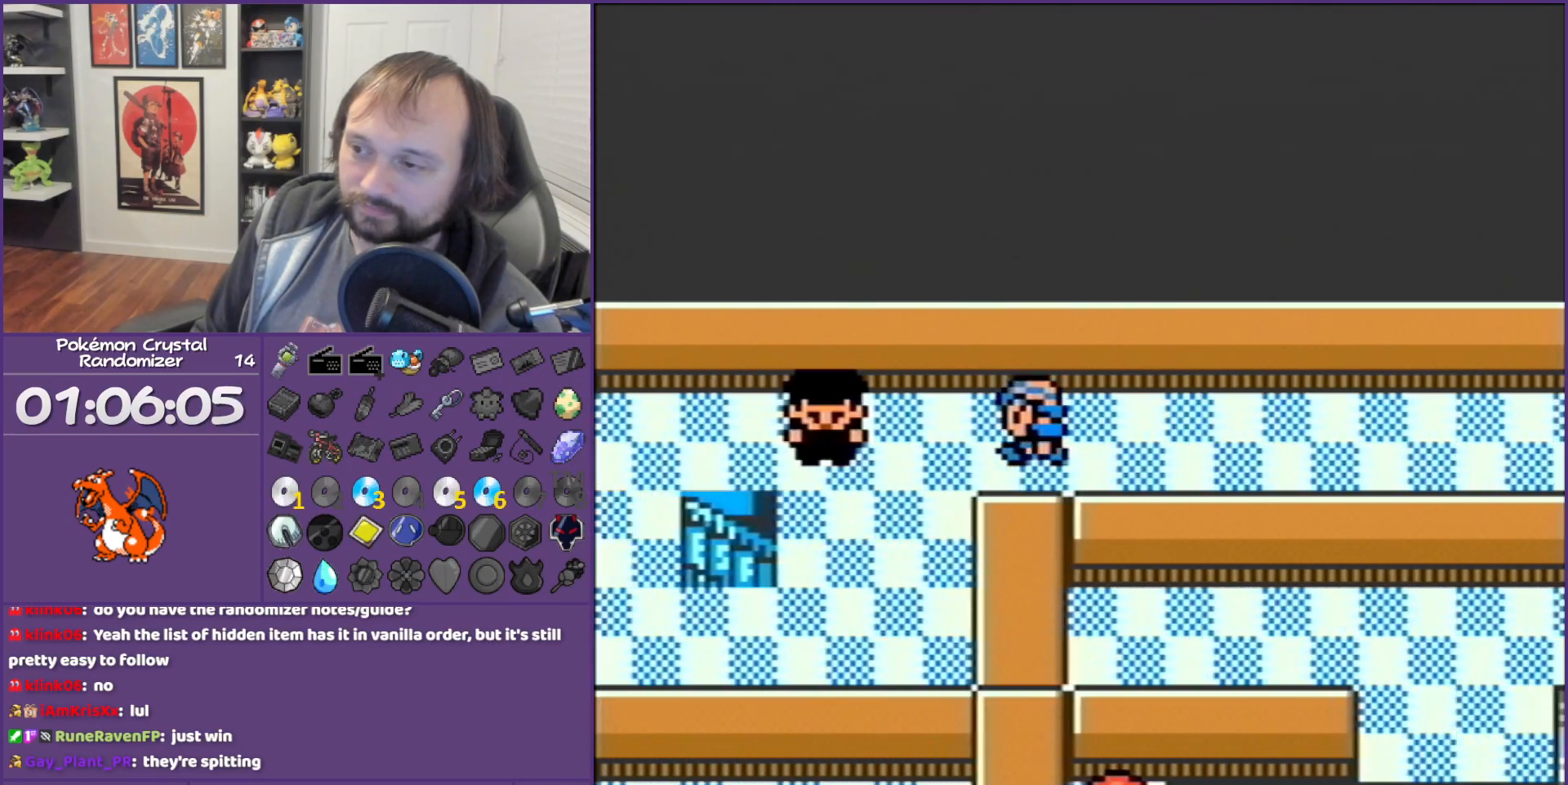
{"buttons": ["B", "DPAD_LEFT"], "events": [[67, "DPAD_DOWN", "down"], [67, "DPAD_LEFT", "up"], [467, "DPAD_DOWN", "up"], [467, "DPAD_LEFT", "down"]]}
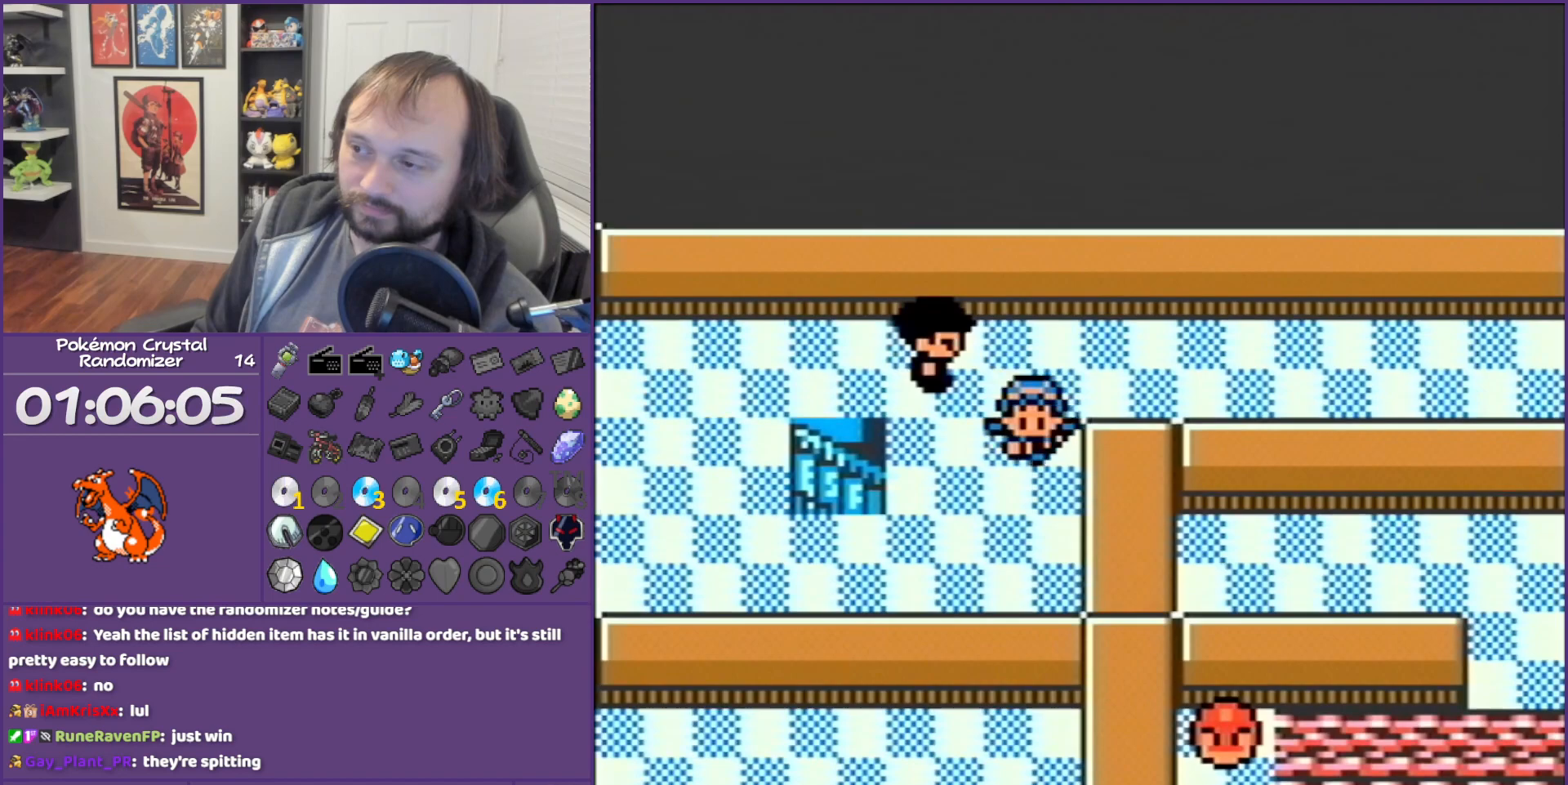
{"buttons": ["B", "DPAD_LEFT"], "events": []}
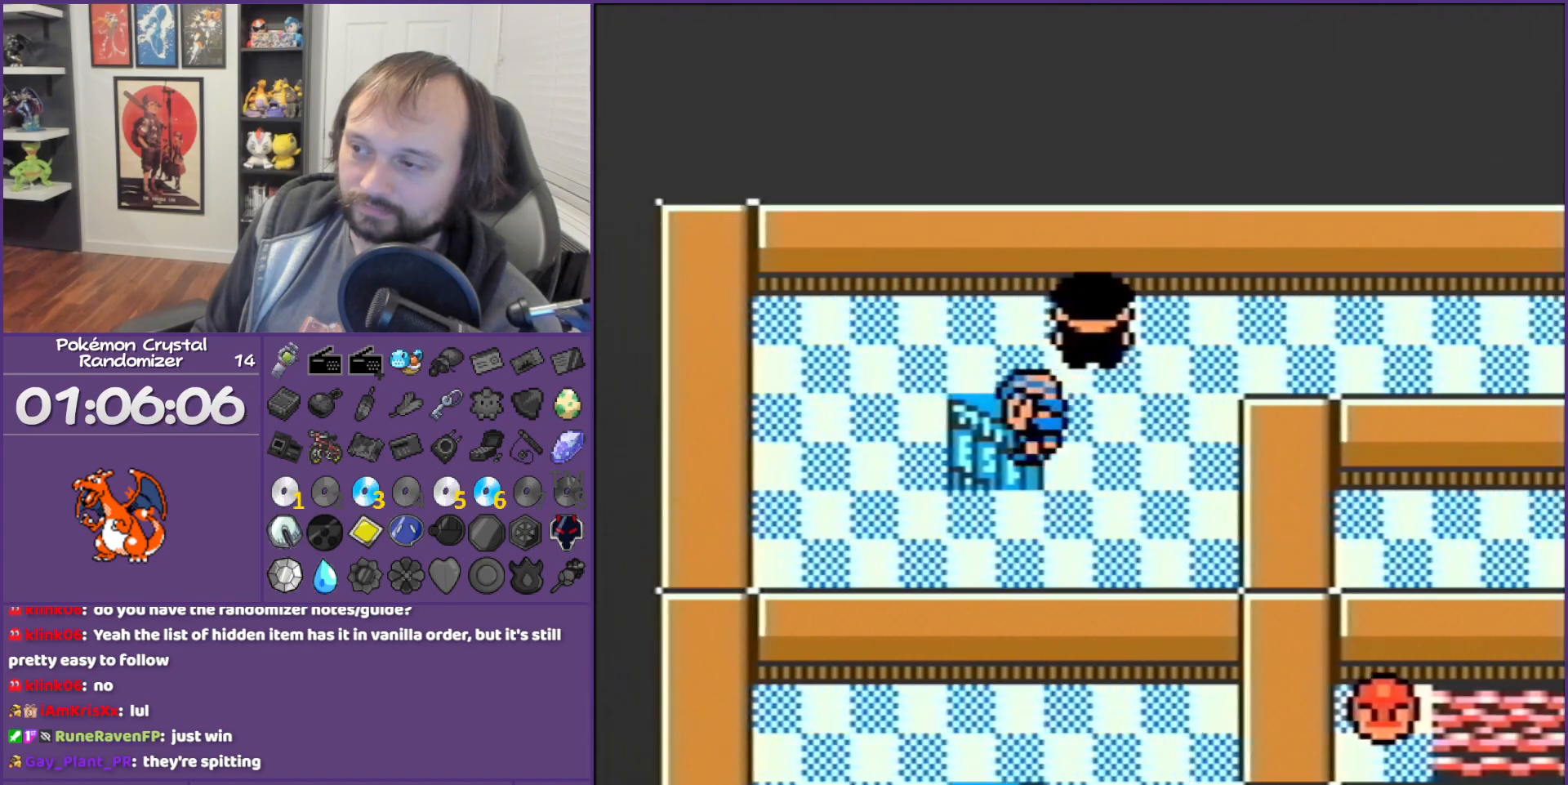
{"buttons": ["B", "DPAD_DOWN"], "events": [[133, "DPAD_DOWN", "down"], [133, "L1", "down"], [133, "R1", "down"], [250, "DPAD_LEFT", "up"], [250, "L1", "up"], [250, "R1", "up"]]}
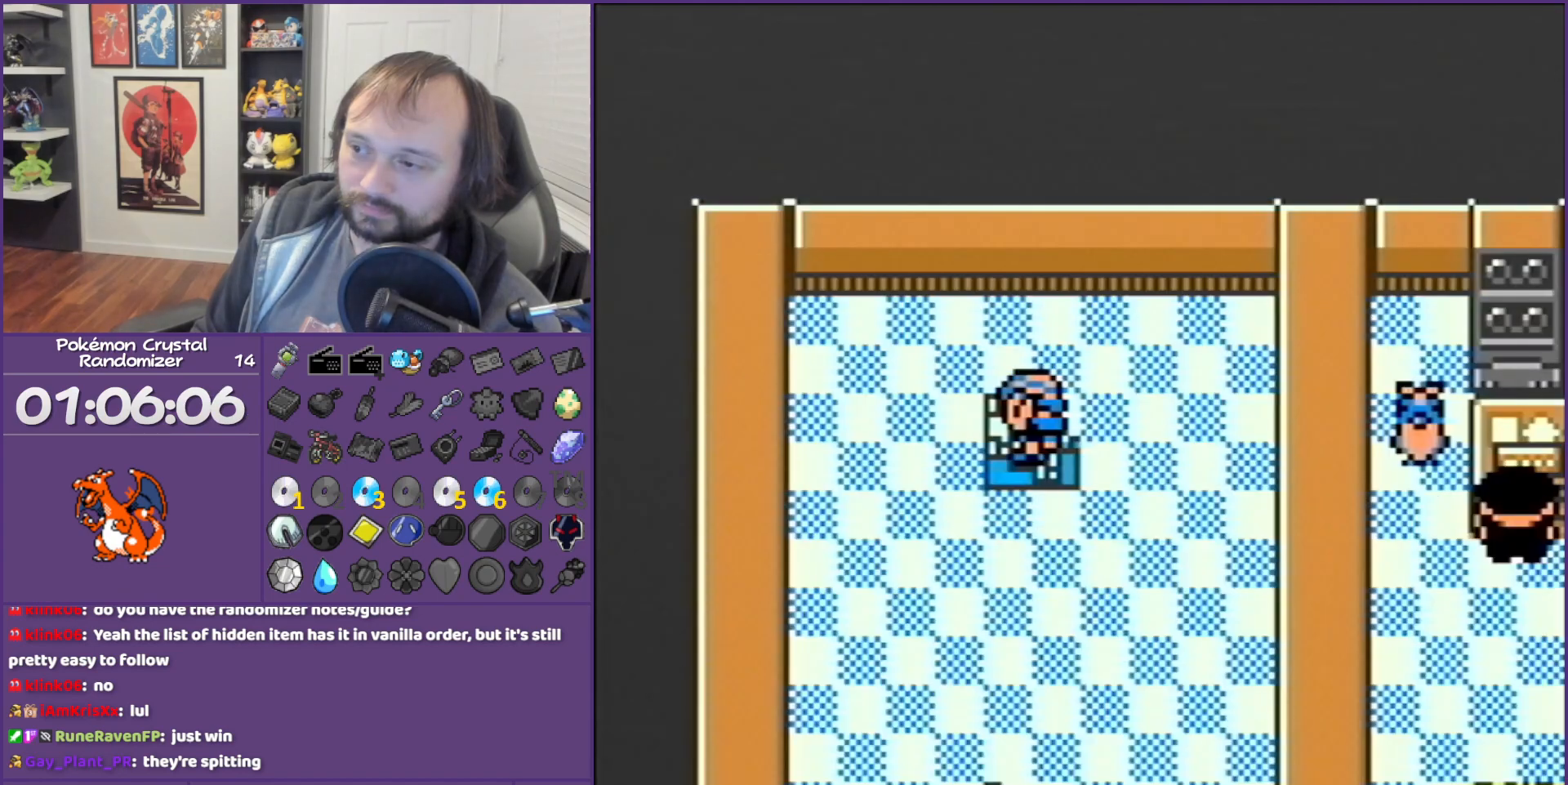
{"buttons": ["B", "DPAD_DOWN"], "events": []}
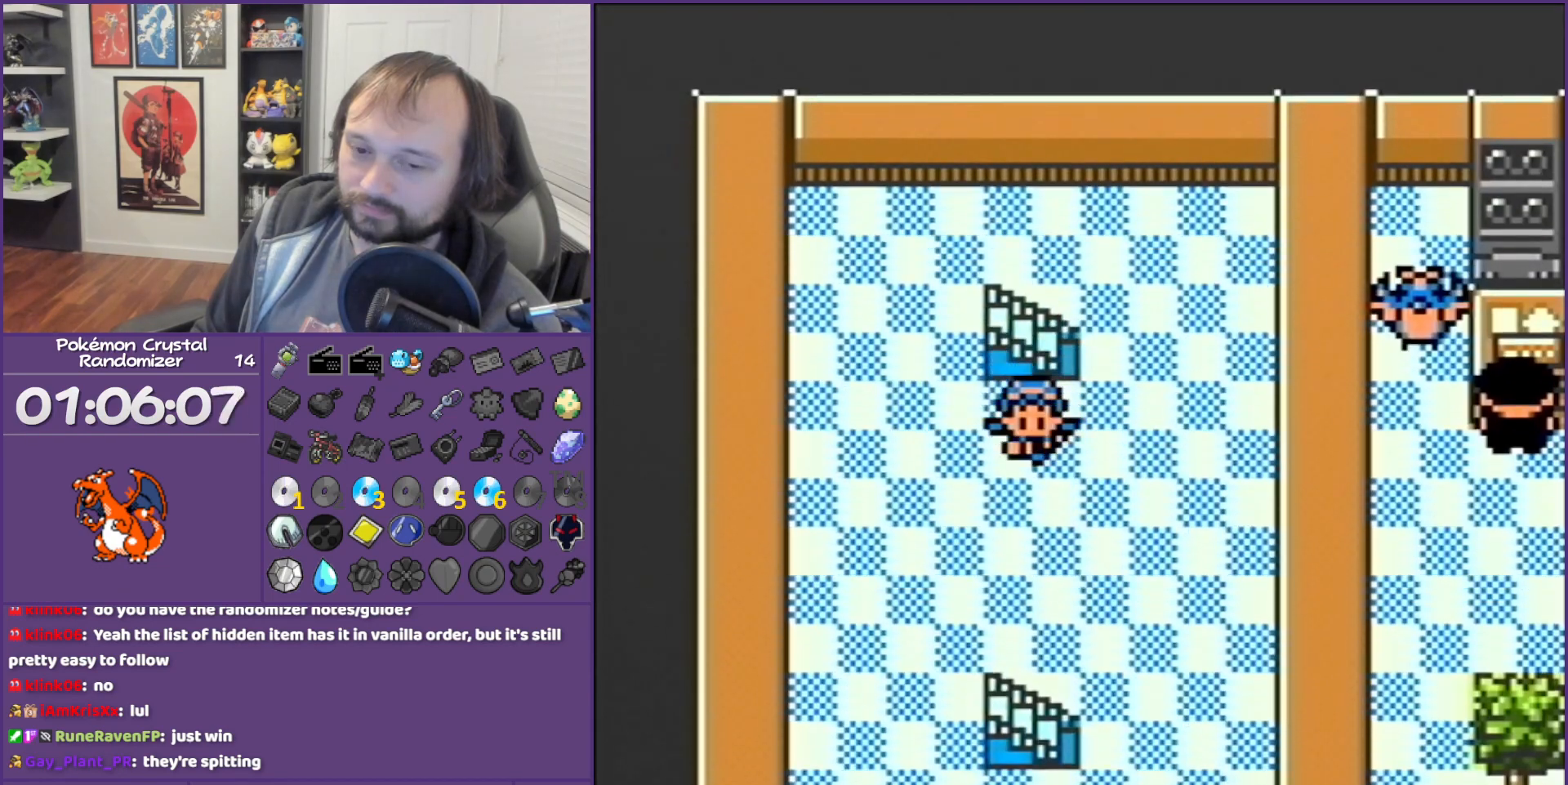
{"buttons": ["B", "DPAD_DOWN"], "events": []}
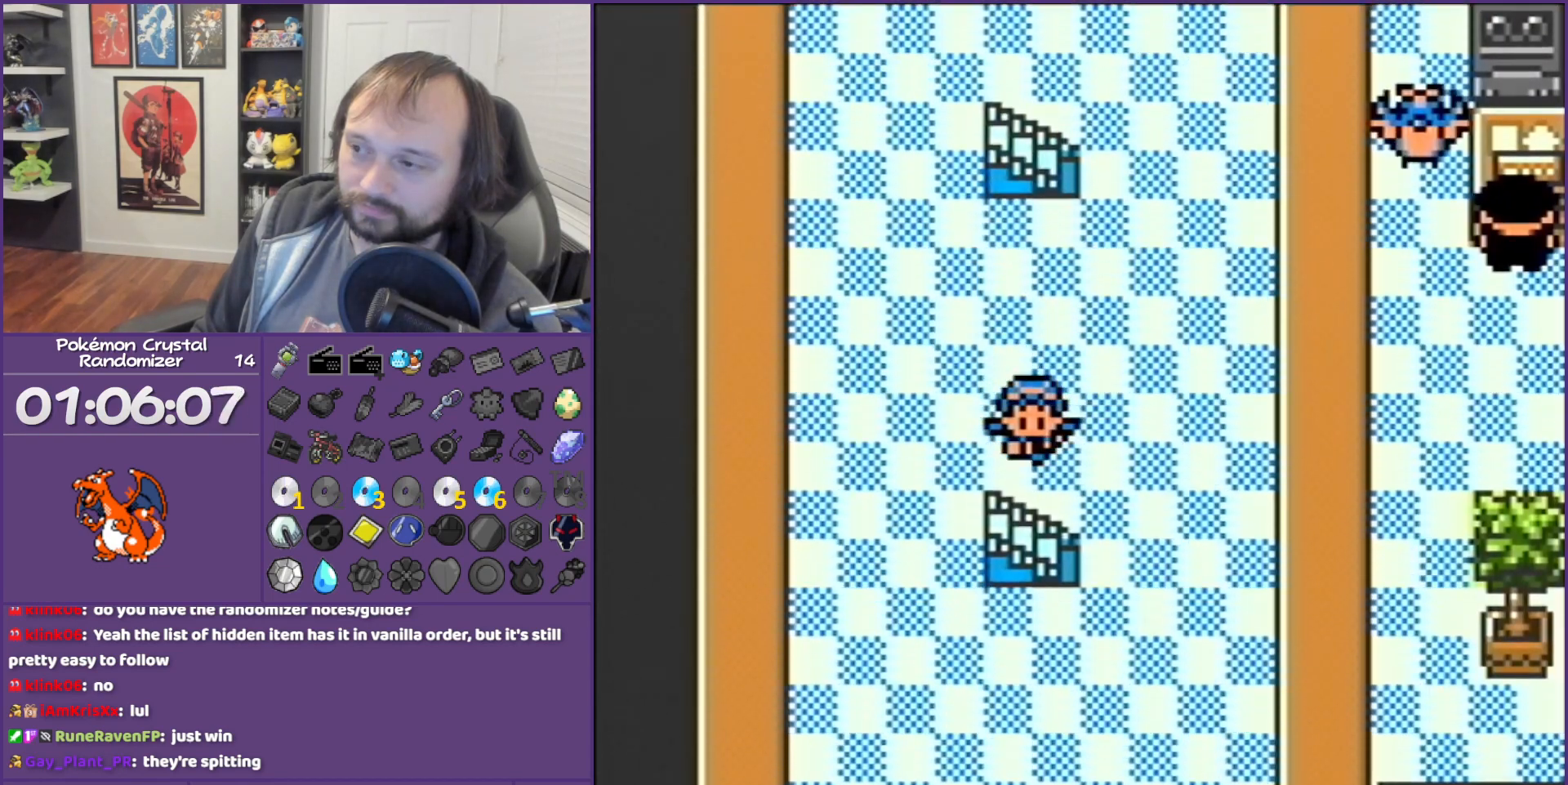
{"buttons": ["B", "DPAD_DOWN"], "events": []}
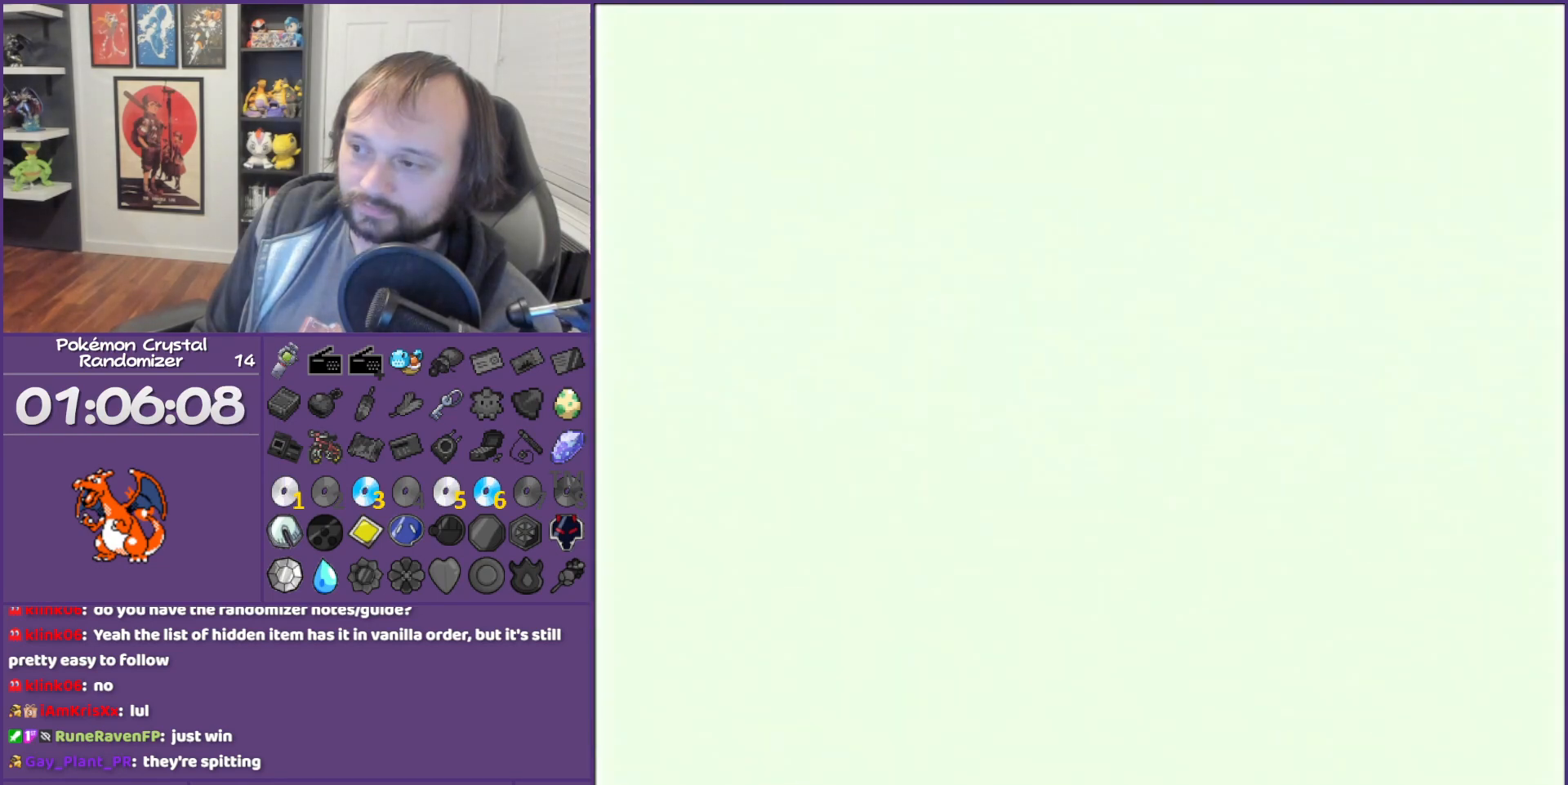
{"buttons": ["B", "DPAD_LEFT"], "events": [[417, "DPAD_DOWN", "up"], [417, "DPAD_LEFT", "down"]]}
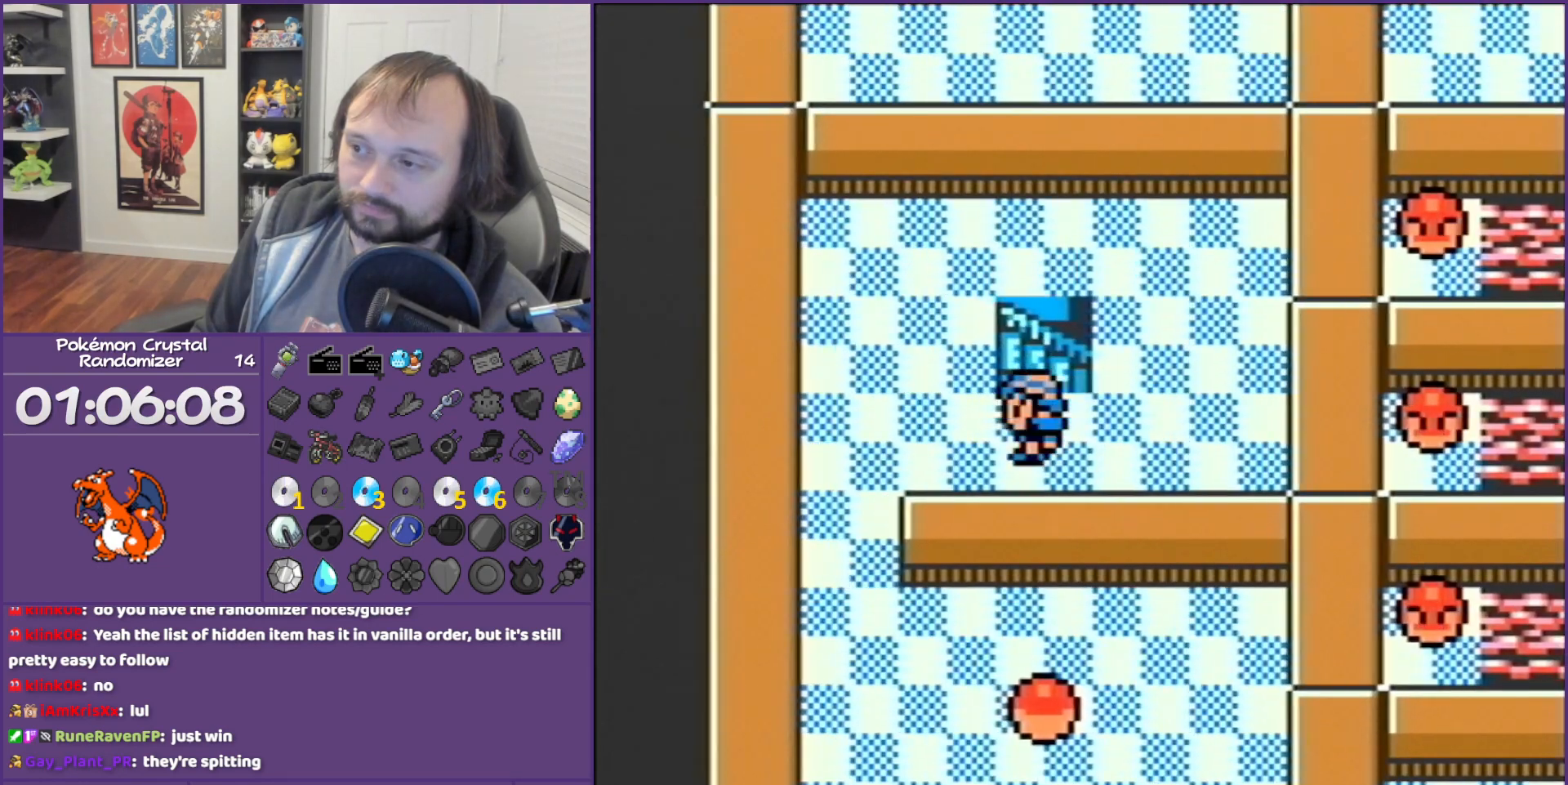
{"buttons": ["B", "DPAD_DOWN"], "events": [[250, "DPAD_DOWN", "down"], [250, "DPAD_LEFT", "up"]]}
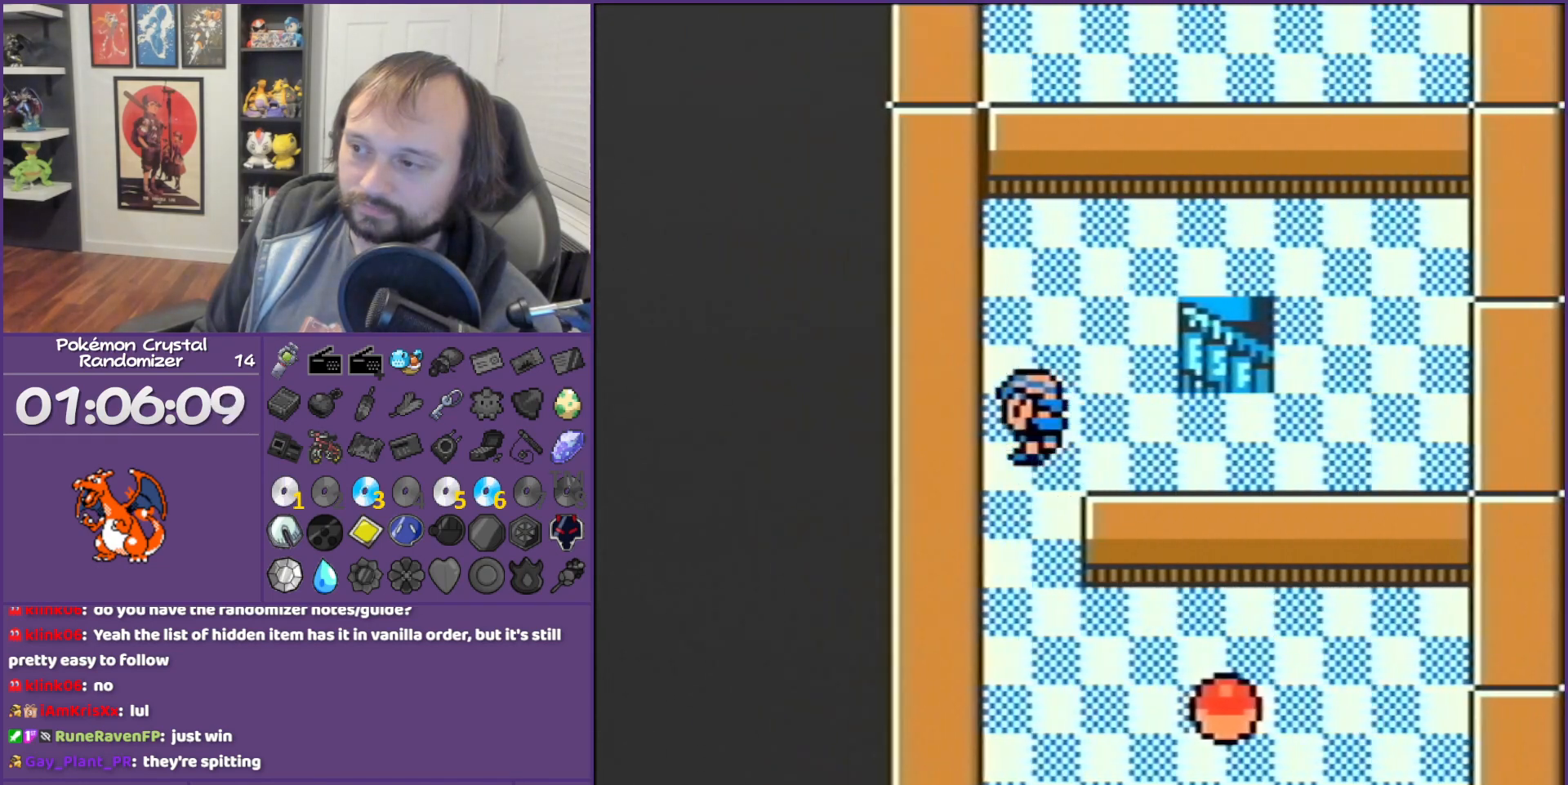
{"buttons": ["B", "DPAD_DOWN"], "events": []}
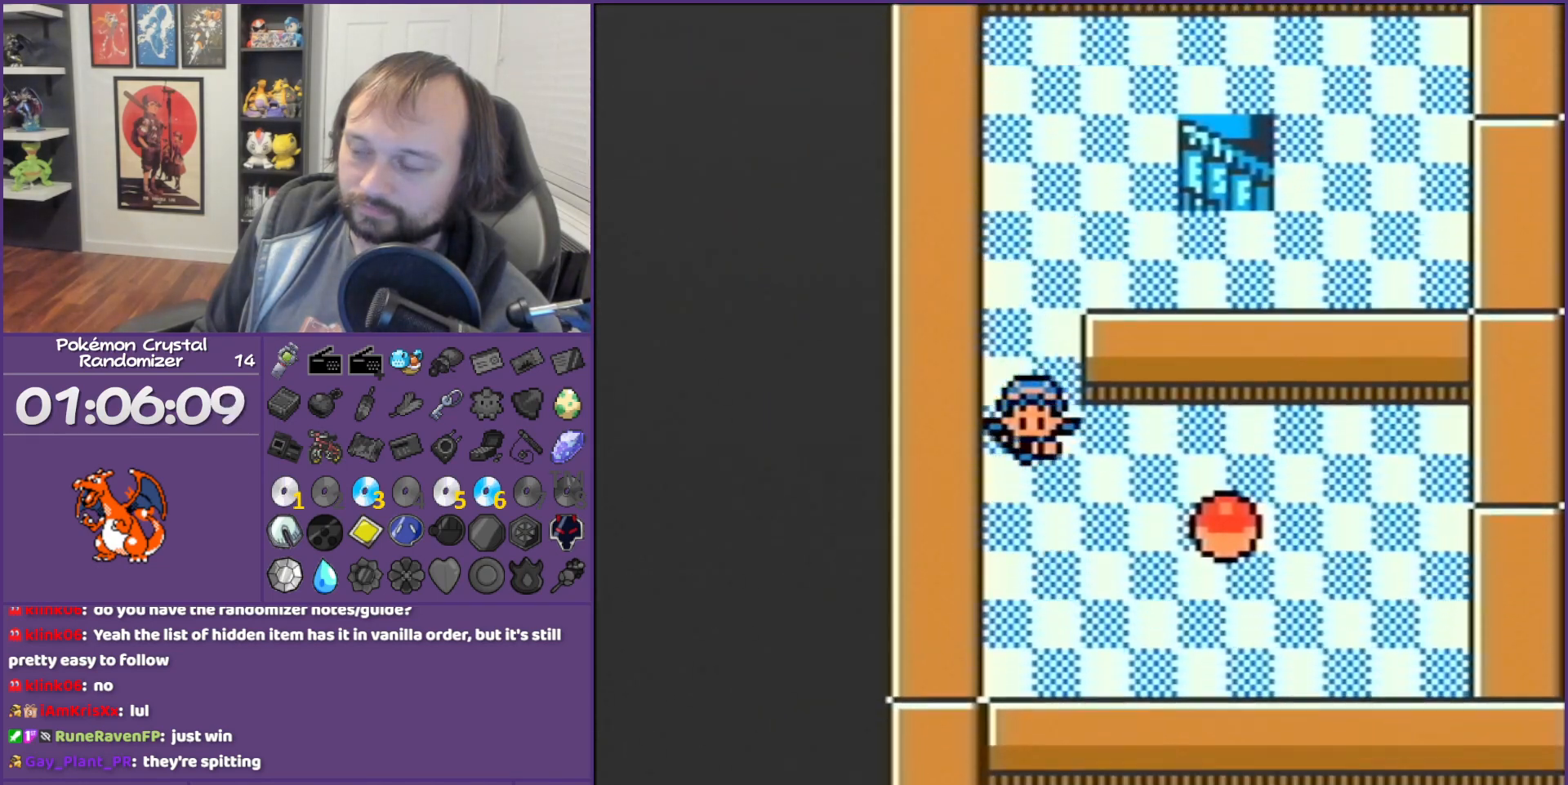
{"buttons": ["B", "DPAD_RIGHT"], "events": [[167, "DPAD_DOWN", "up"], [167, "DPAD_RIGHT", "down"]]}
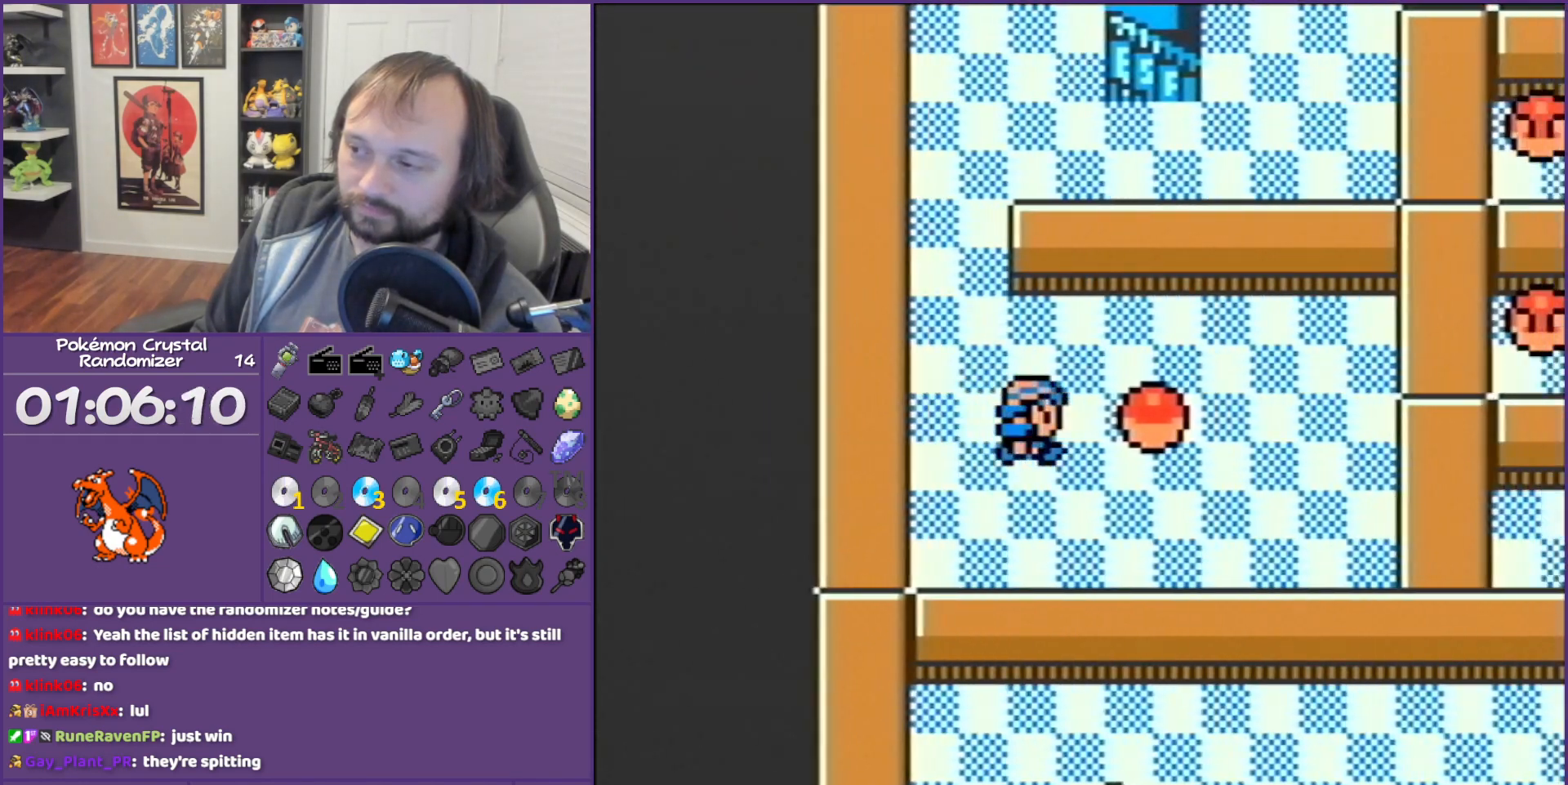
{"buttons": ["B", "DPAD_LEFT"], "events": [[183, "DPAD_RIGHT", "up"], [417, "DPAD_LEFT", "down"]]}
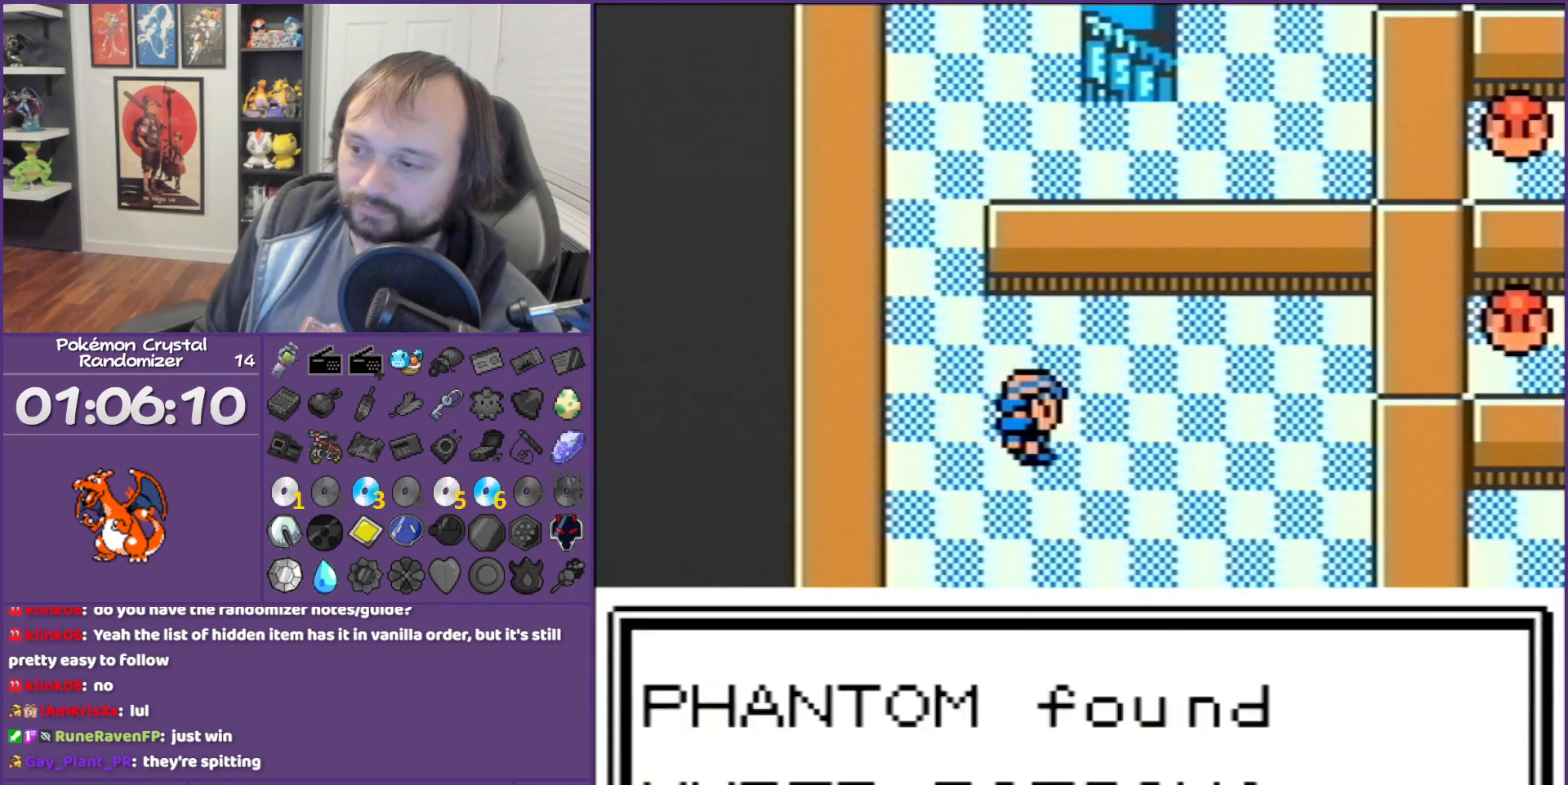
{"buttons": ["B", "DPAD_LEFT"], "events": []}
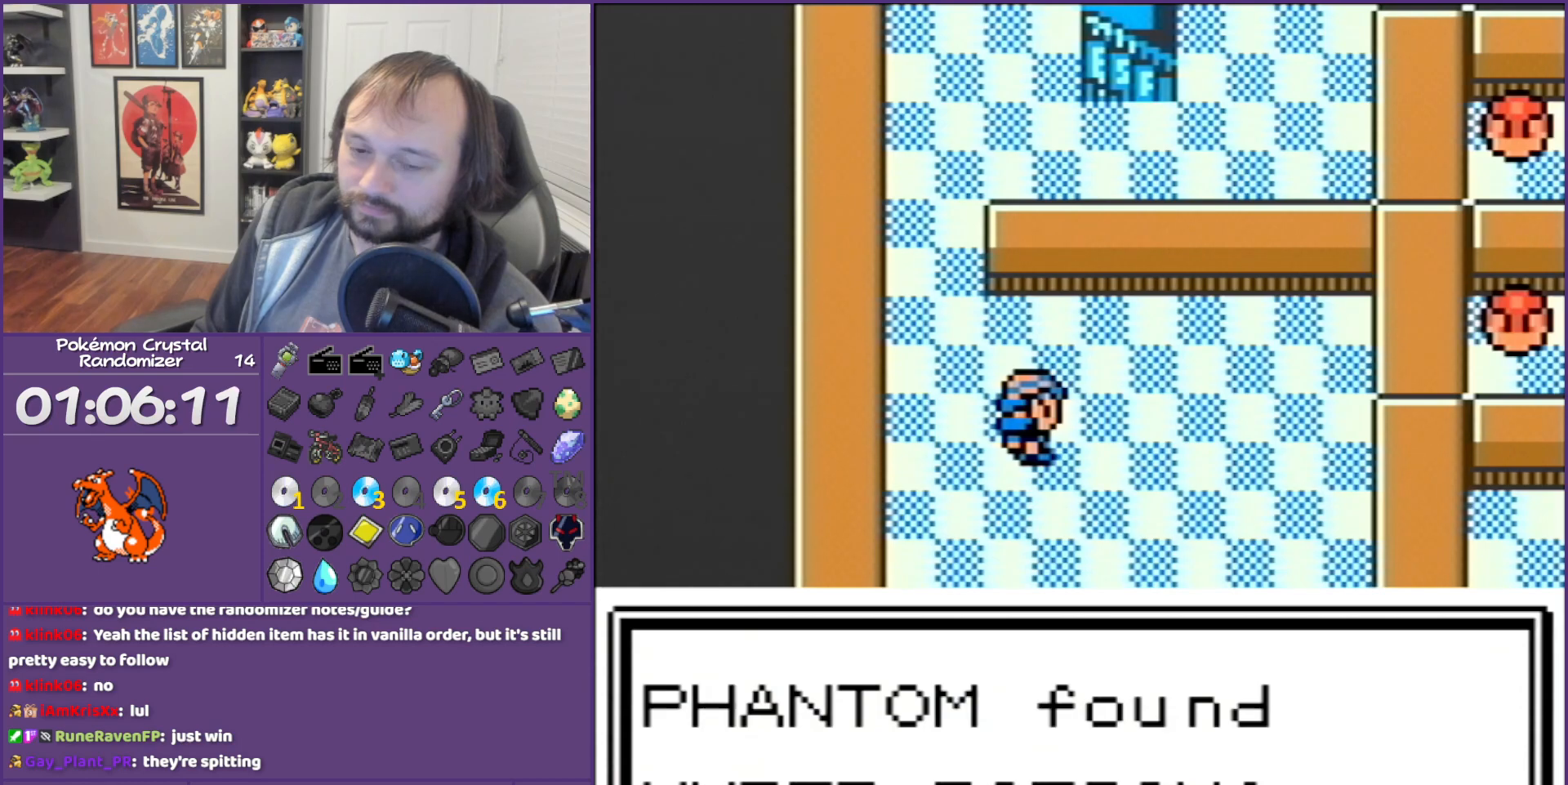
{"buttons": ["B", "DPAD_LEFT"], "events": []}
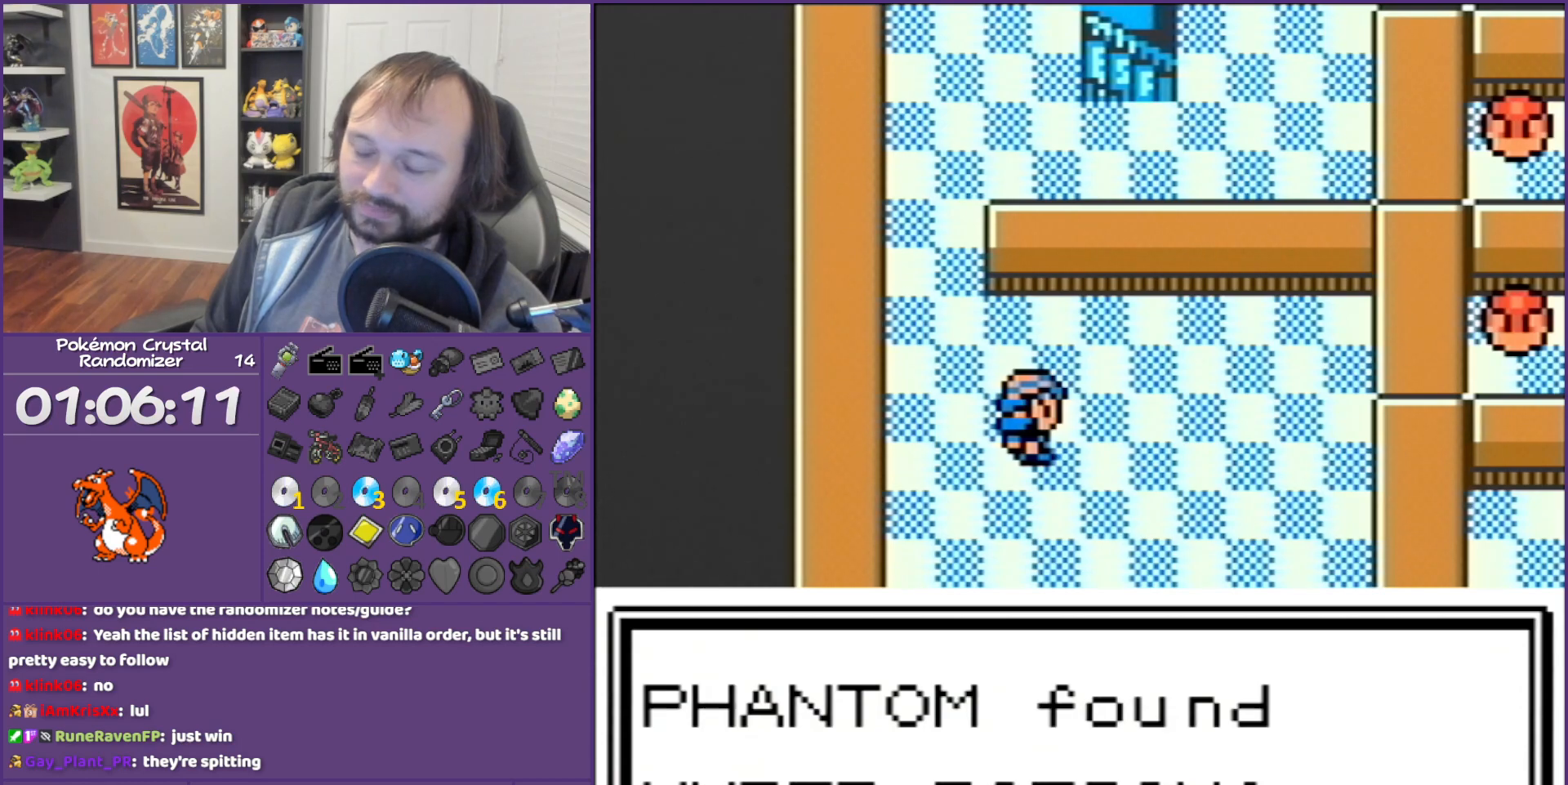
{"buttons": ["B", "DPAD_LEFT"], "events": []}
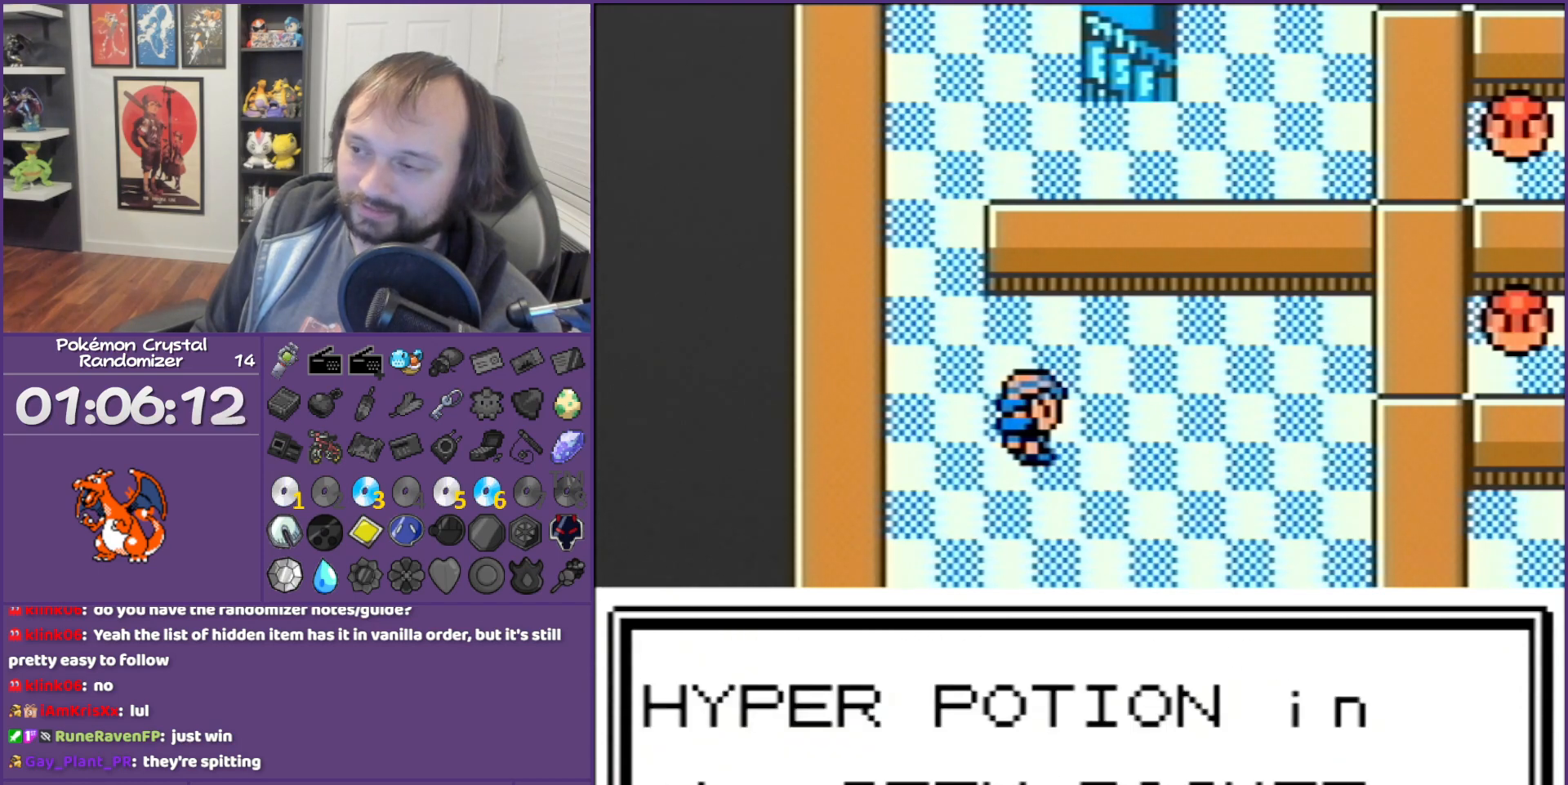
{"buttons": ["B", "DPAD_UP"], "events": [[317, "DPAD_UP", "down"], [417, "DPAD_LEFT", "up"]]}
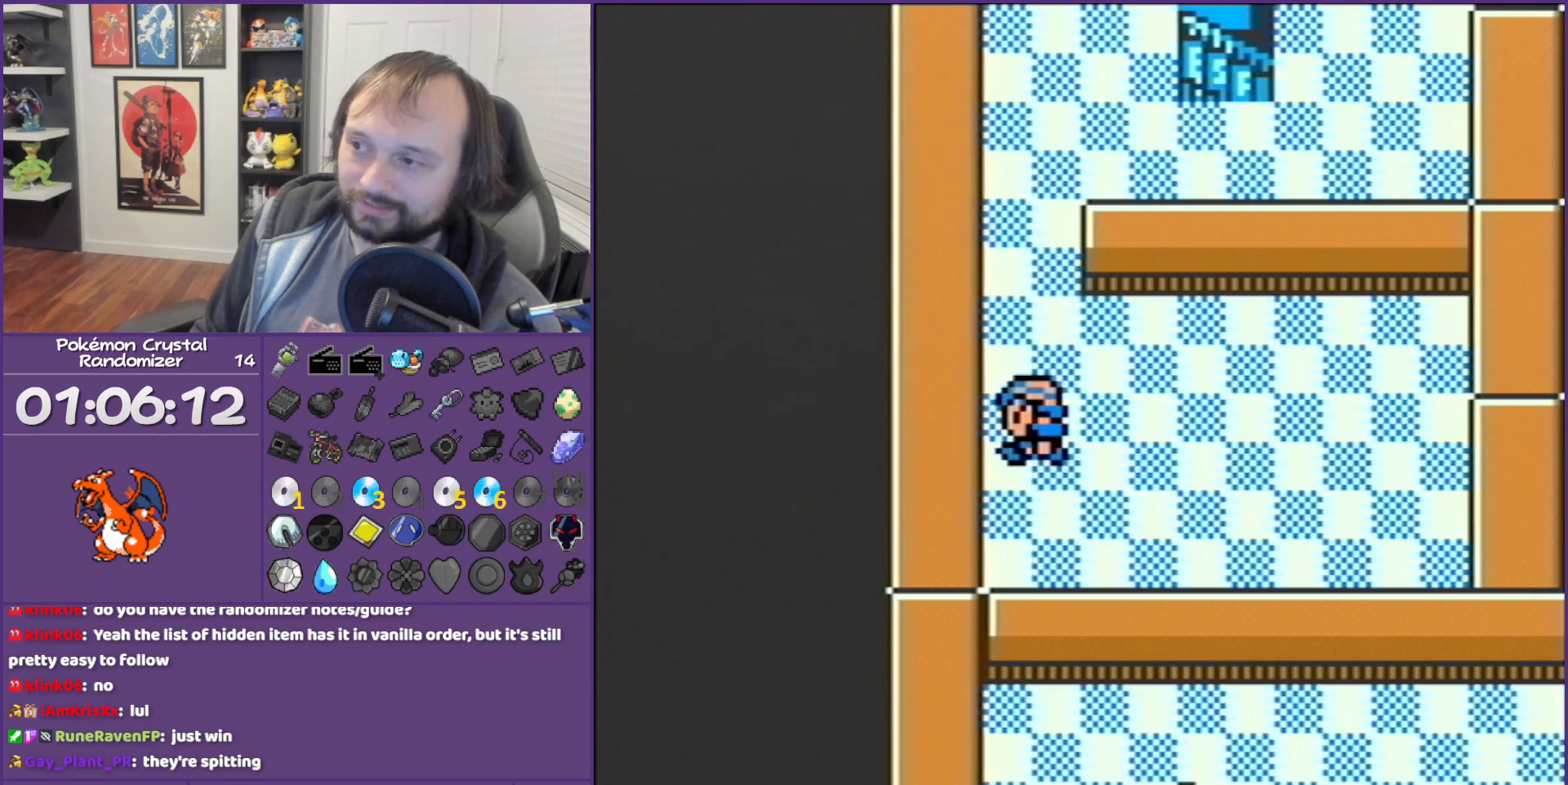
{"buttons": ["B", "DPAD_UP"], "events": []}
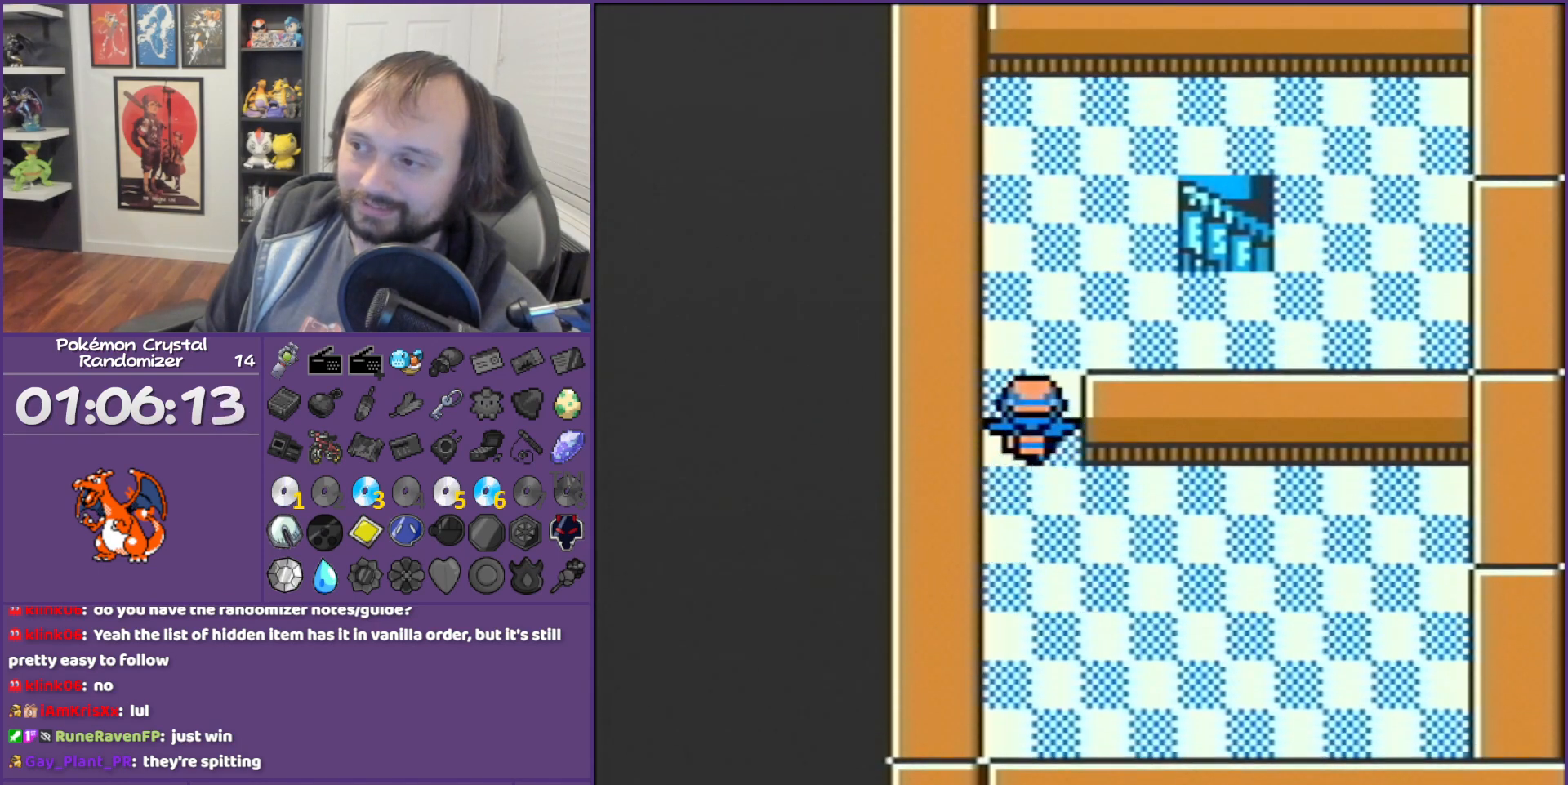
{"buttons": ["B", "DPAD_RIGHT"], "events": [[317, "DPAD_RIGHT", "down"], [317, "DPAD_UP", "up"]]}
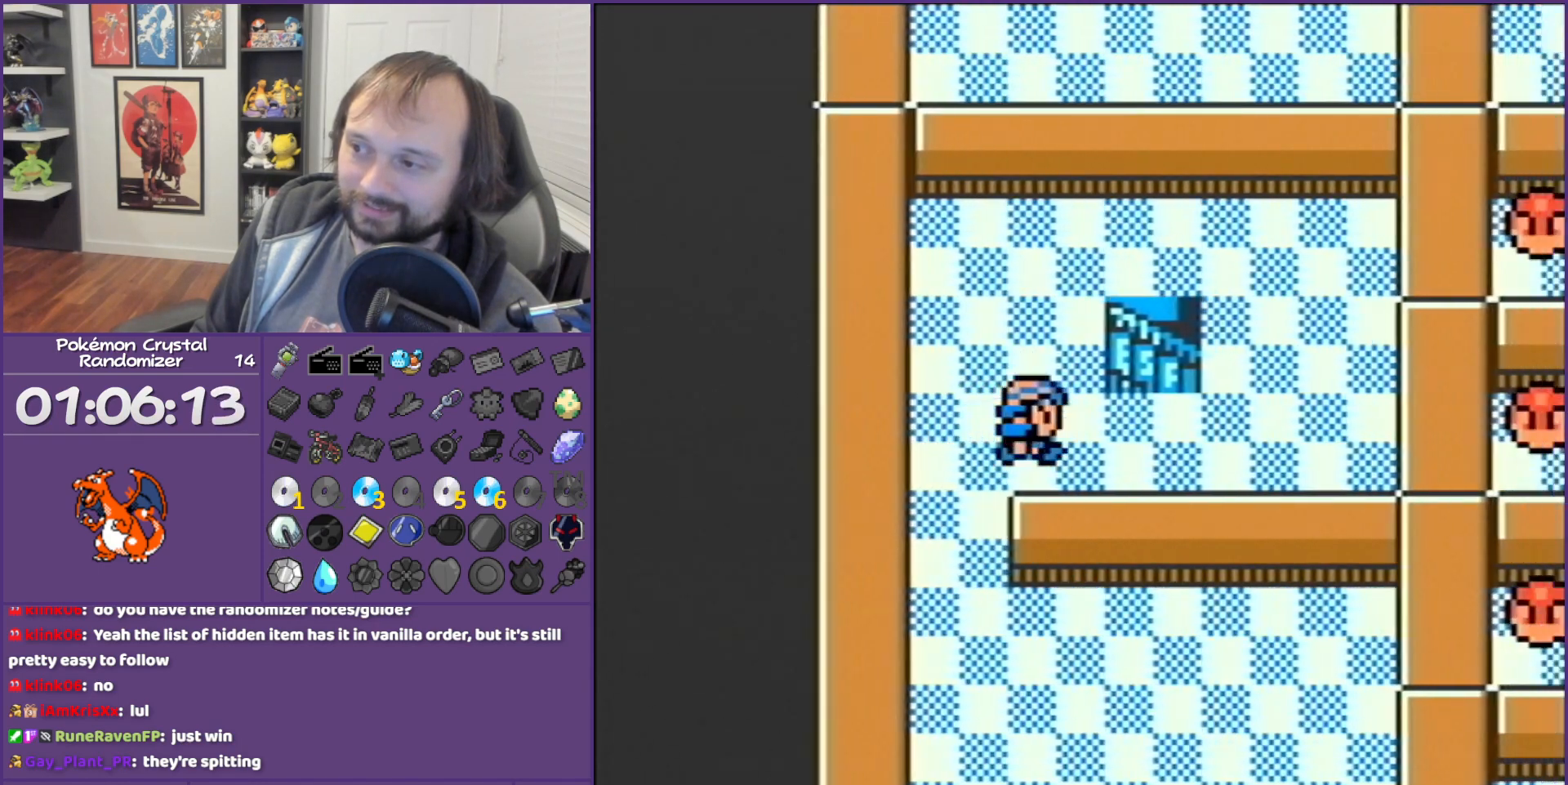
{"buttons": ["B"], "events": [[183, "DPAD_UP", "down"], [217, "DPAD_RIGHT", "up"], [500, "DPAD_UP", "up"]]}
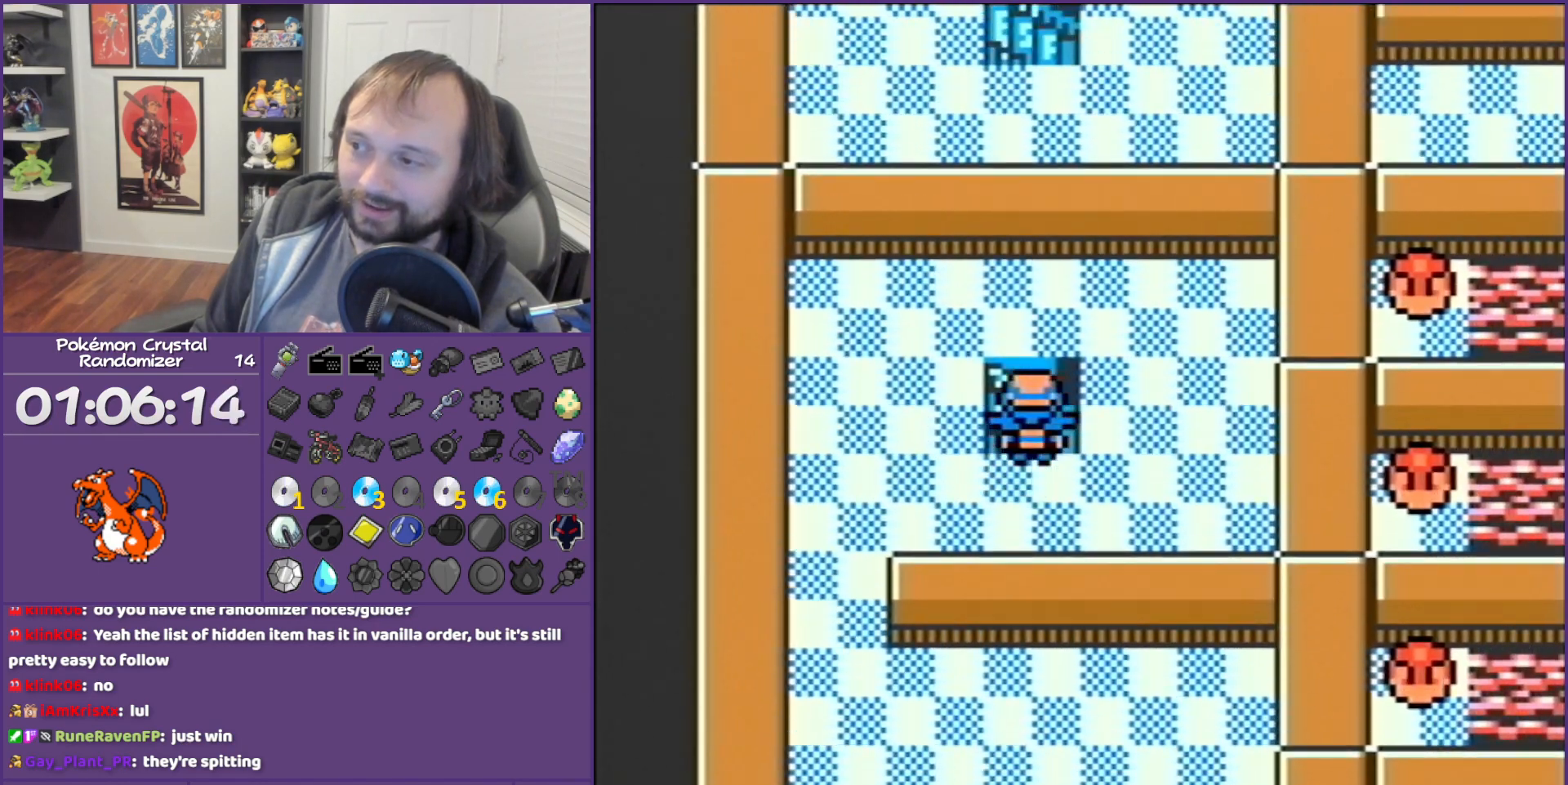
{"buttons": ["B", "DPAD_RIGHT"], "events": [[183, "DPAD_RIGHT", "down"]]}
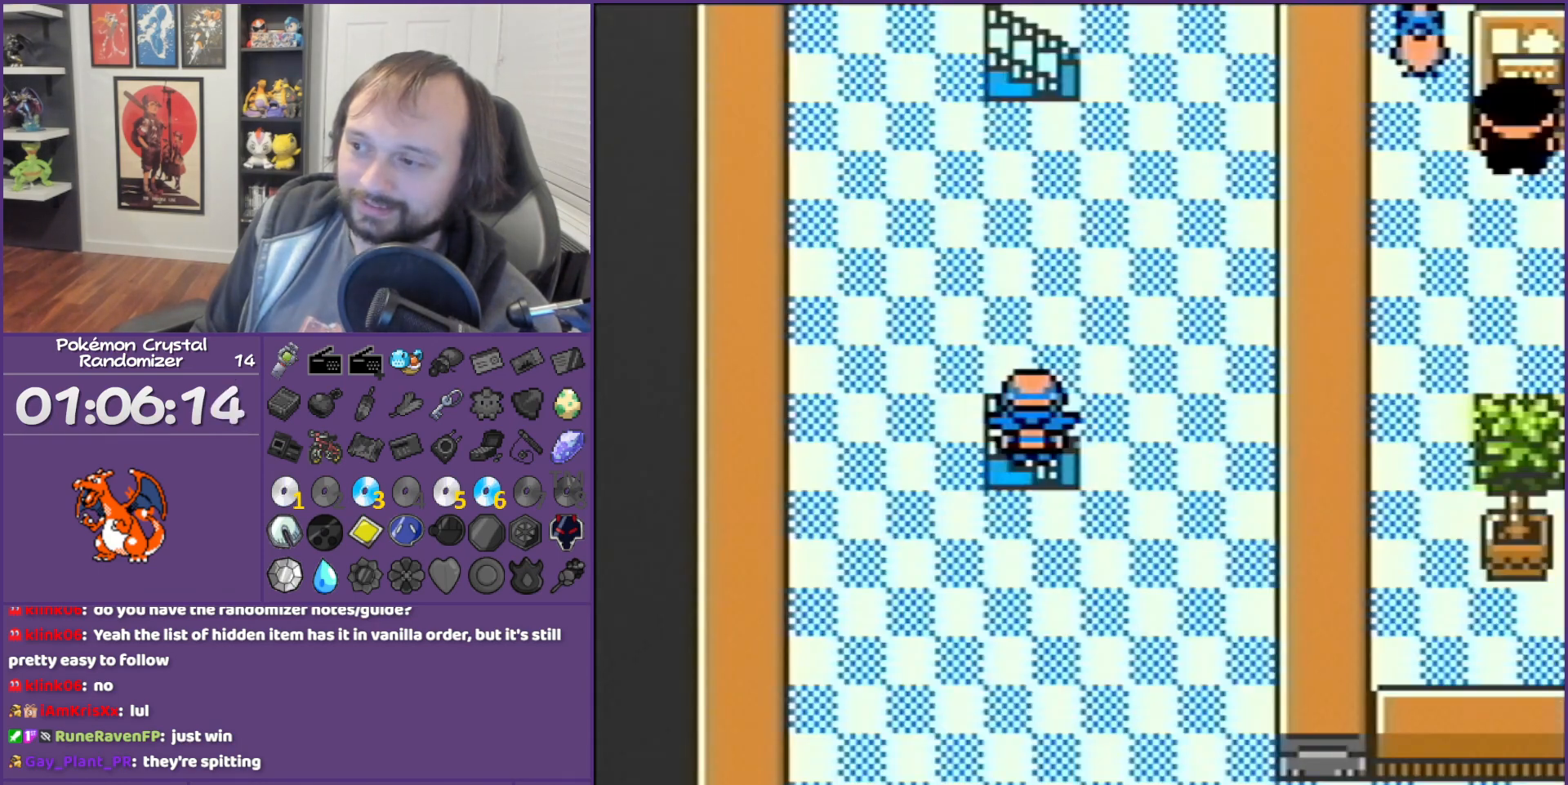
{"buttons": ["B", "DPAD_RIGHT"], "events": []}
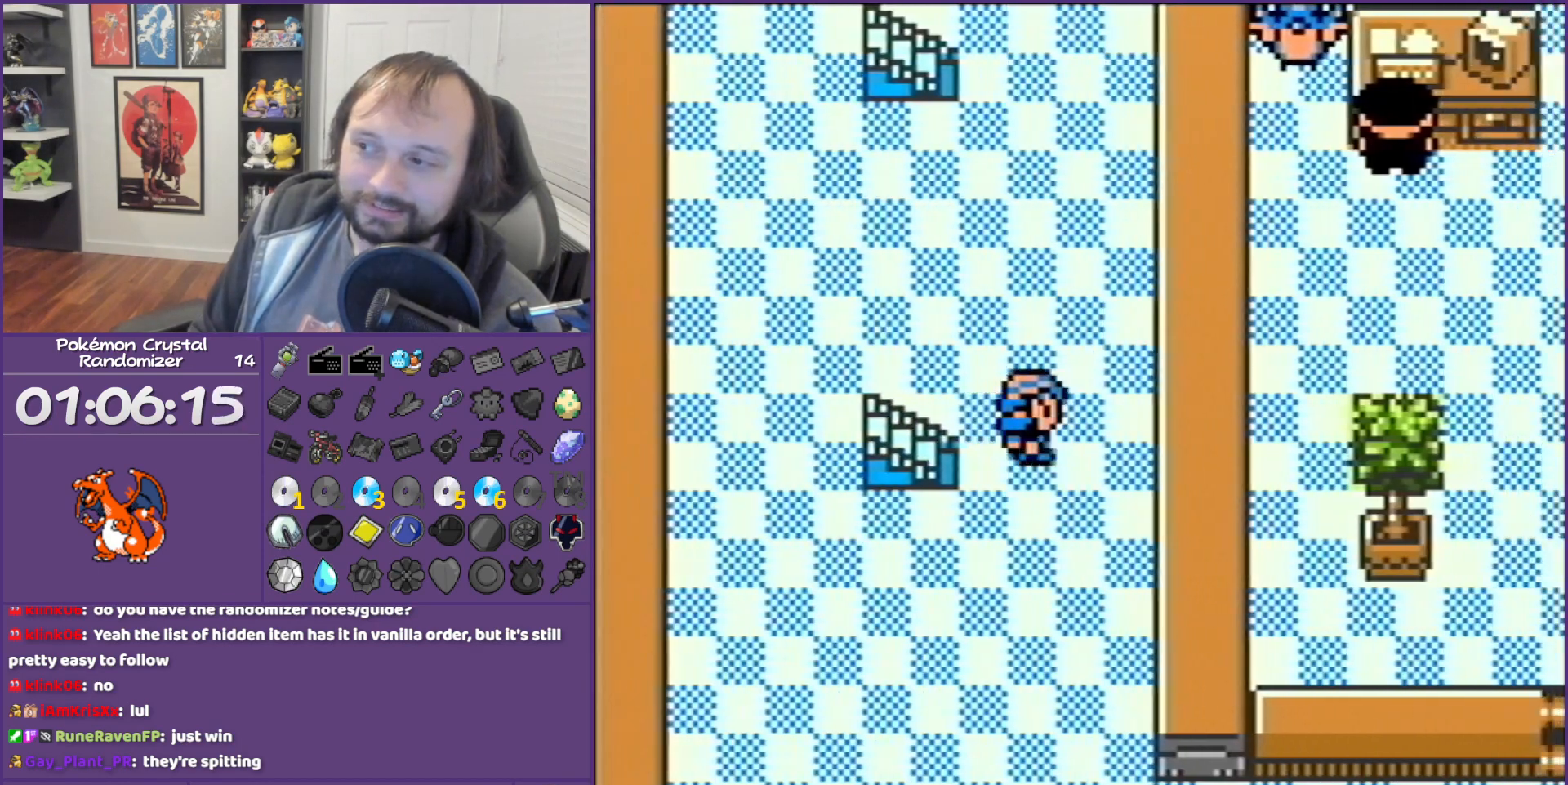
{"buttons": ["B", "DPAD_DOWN"], "events": [[33, "DPAD_DOWN", "down"], [33, "DPAD_RIGHT", "up"]]}
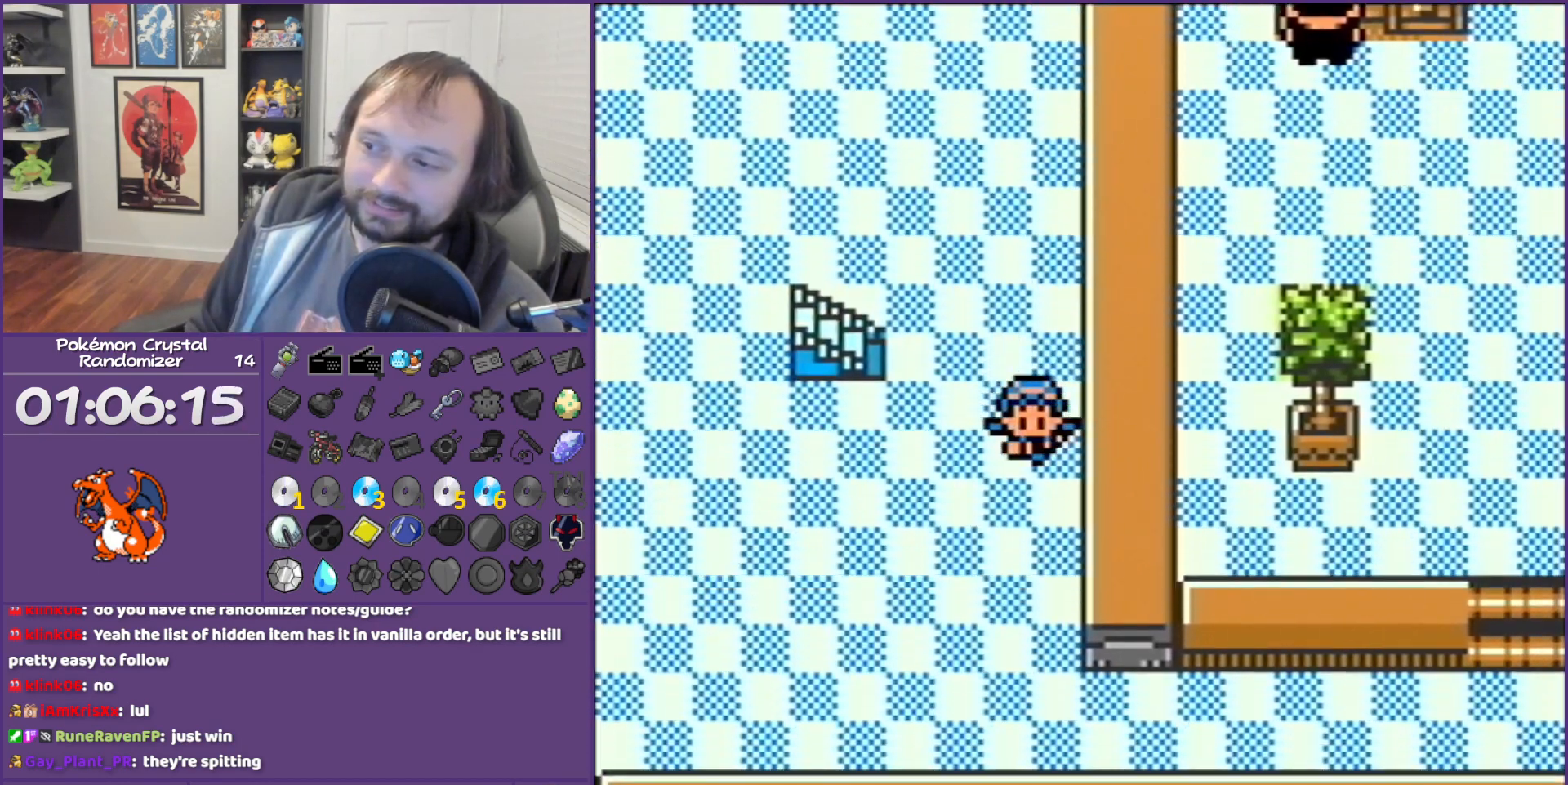
{"buttons": ["B", "DPAD_DOWN"], "events": []}
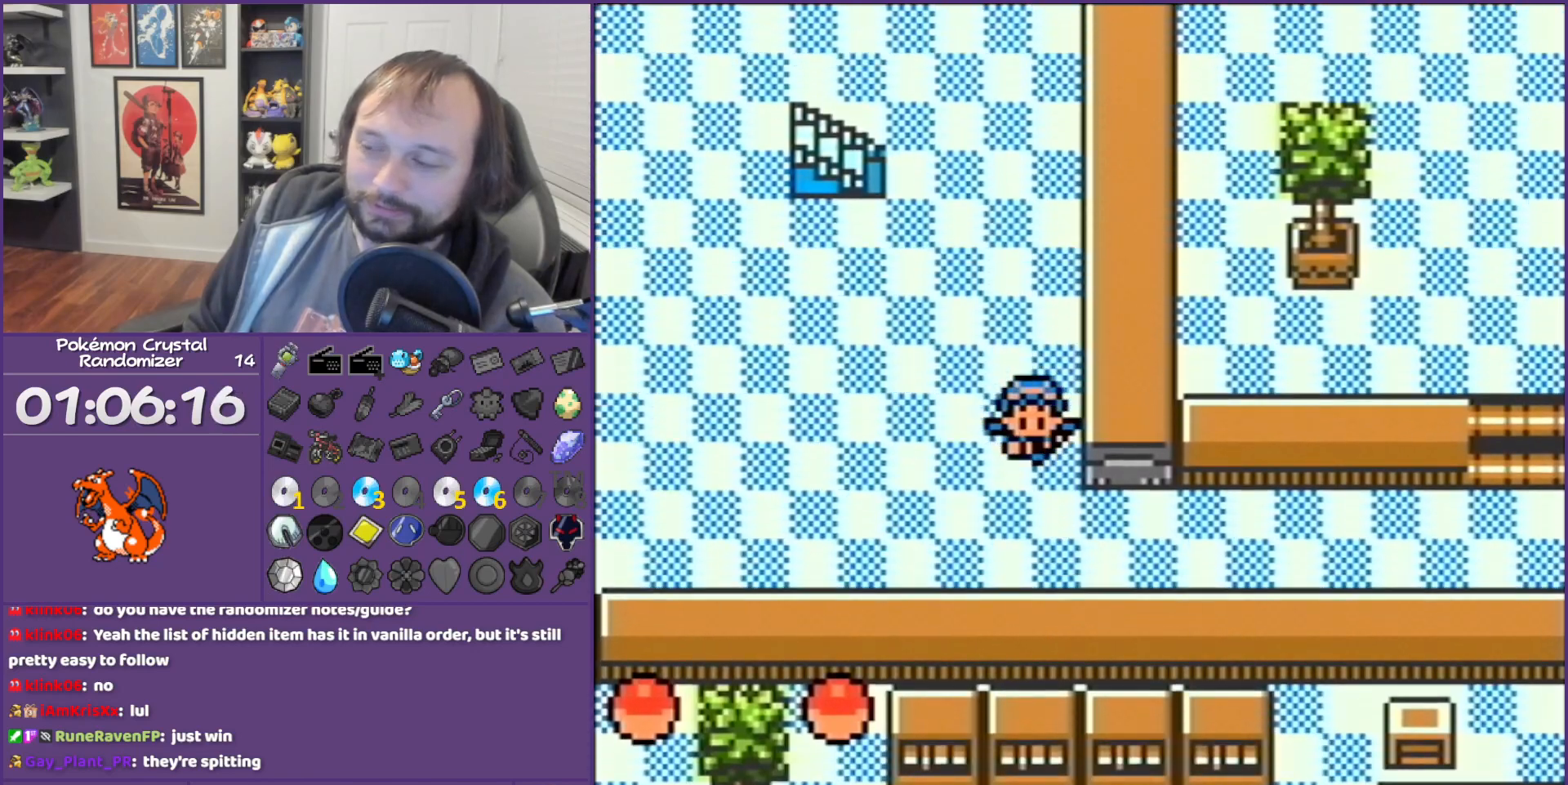
{"buttons": ["B", "DPAD_RIGHT"], "events": [[133, "DPAD_DOWN", "up"], [133, "DPAD_RIGHT", "down"]]}
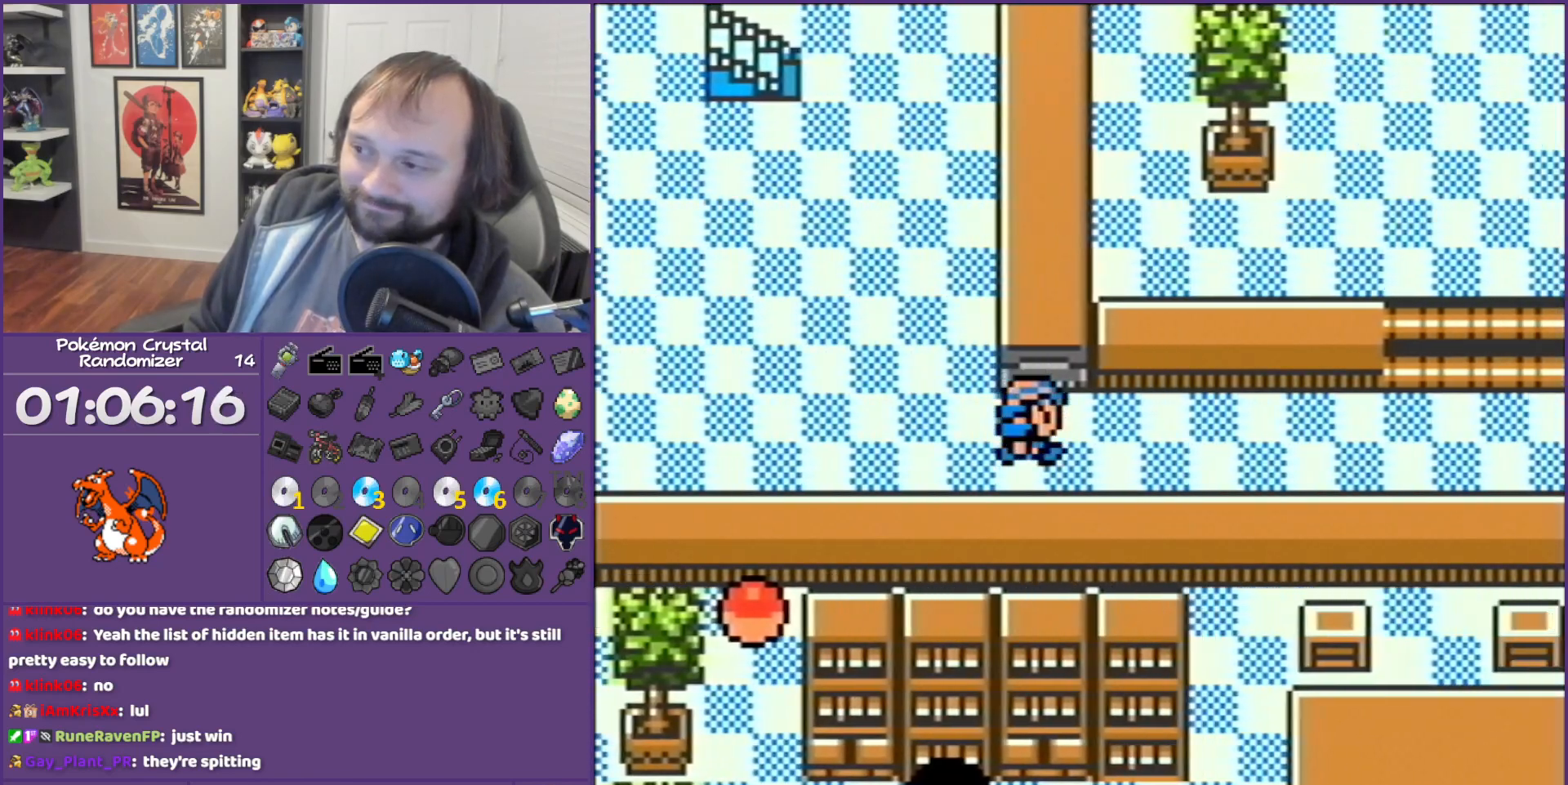
{"buttons": ["B", "DPAD_RIGHT"], "events": []}